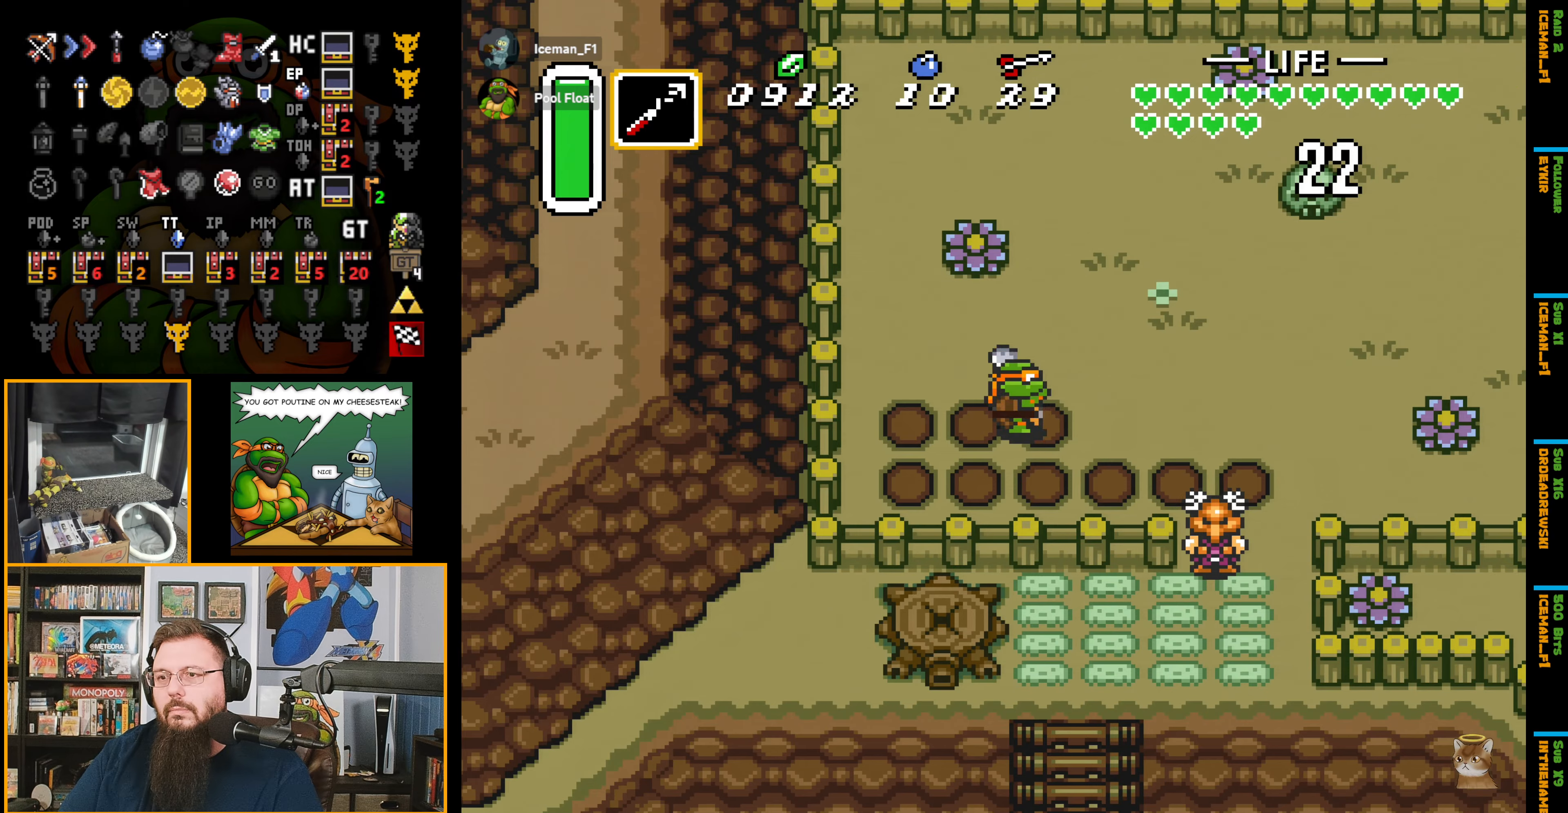
Gameplay with a controller (Nintendo layout); each line is a JSON object with the inputs held at the frame after it. "events" lists button and stick changes between this image and that frame as [ms after this image, input, new state], when the widget could be followed in between. Not read: L3 R3.
{"buttons": ["DPAD_RIGHT"], "events": [[234, "Y", "down"], [450, "Y", "up"]]}
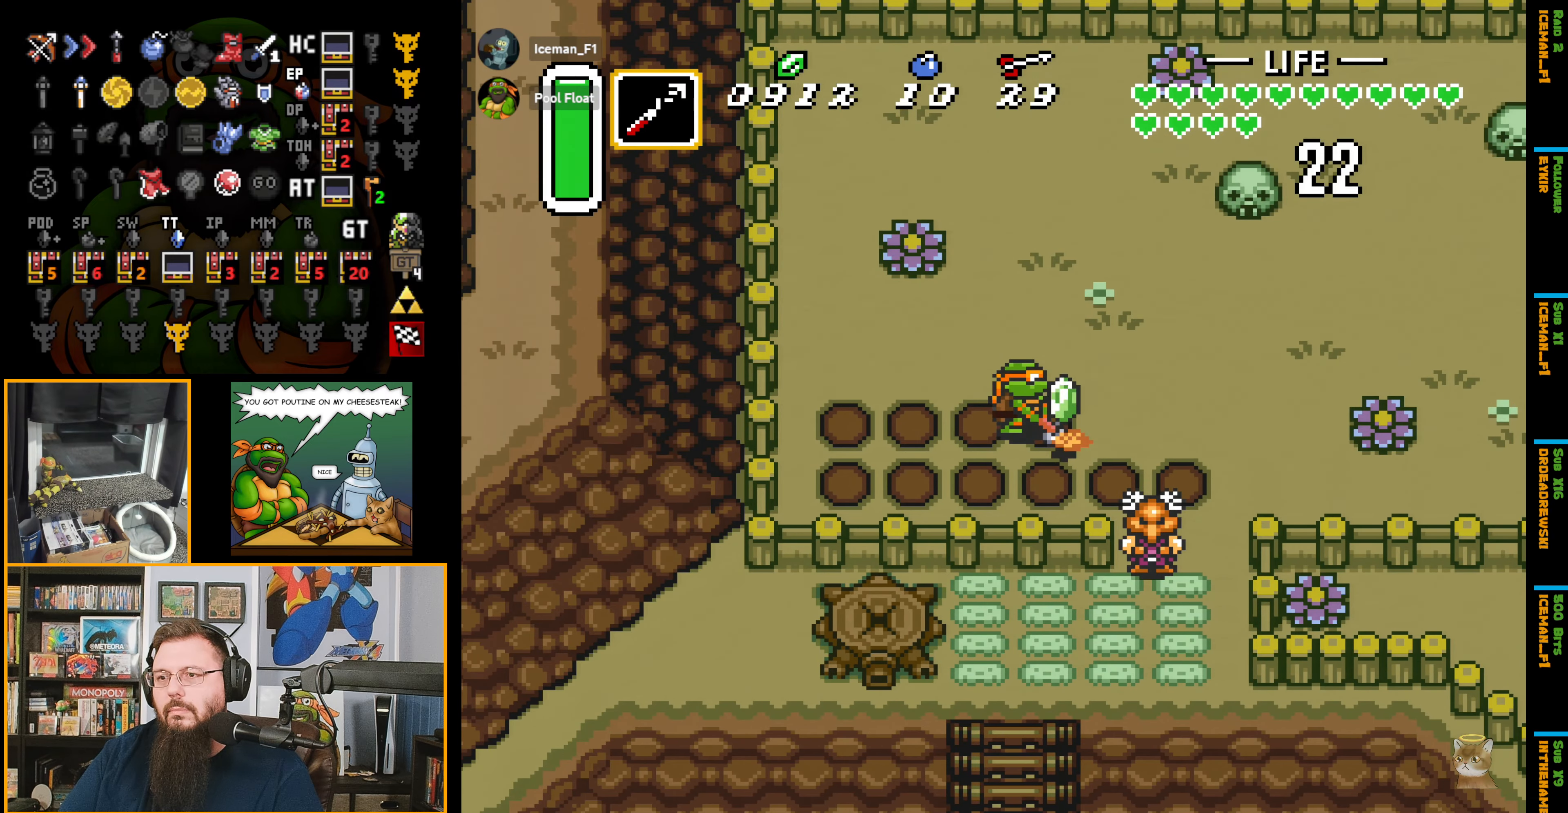
{"buttons": ["DPAD_RIGHT"], "events": []}
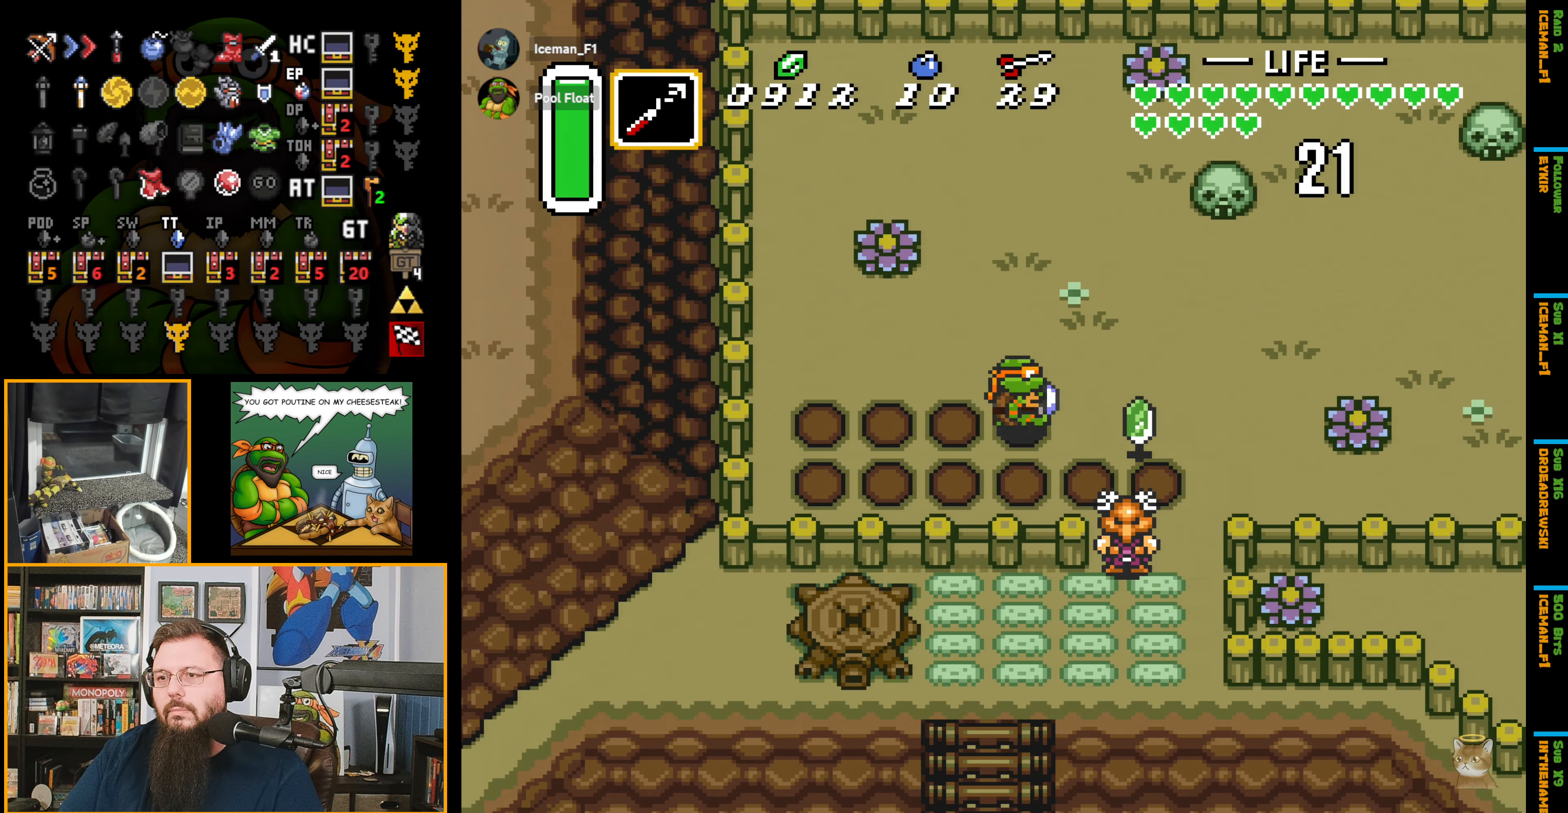
{"buttons": ["DPAD_RIGHT"], "events": [[117, "Y", "down"], [300, "Y", "up"]]}
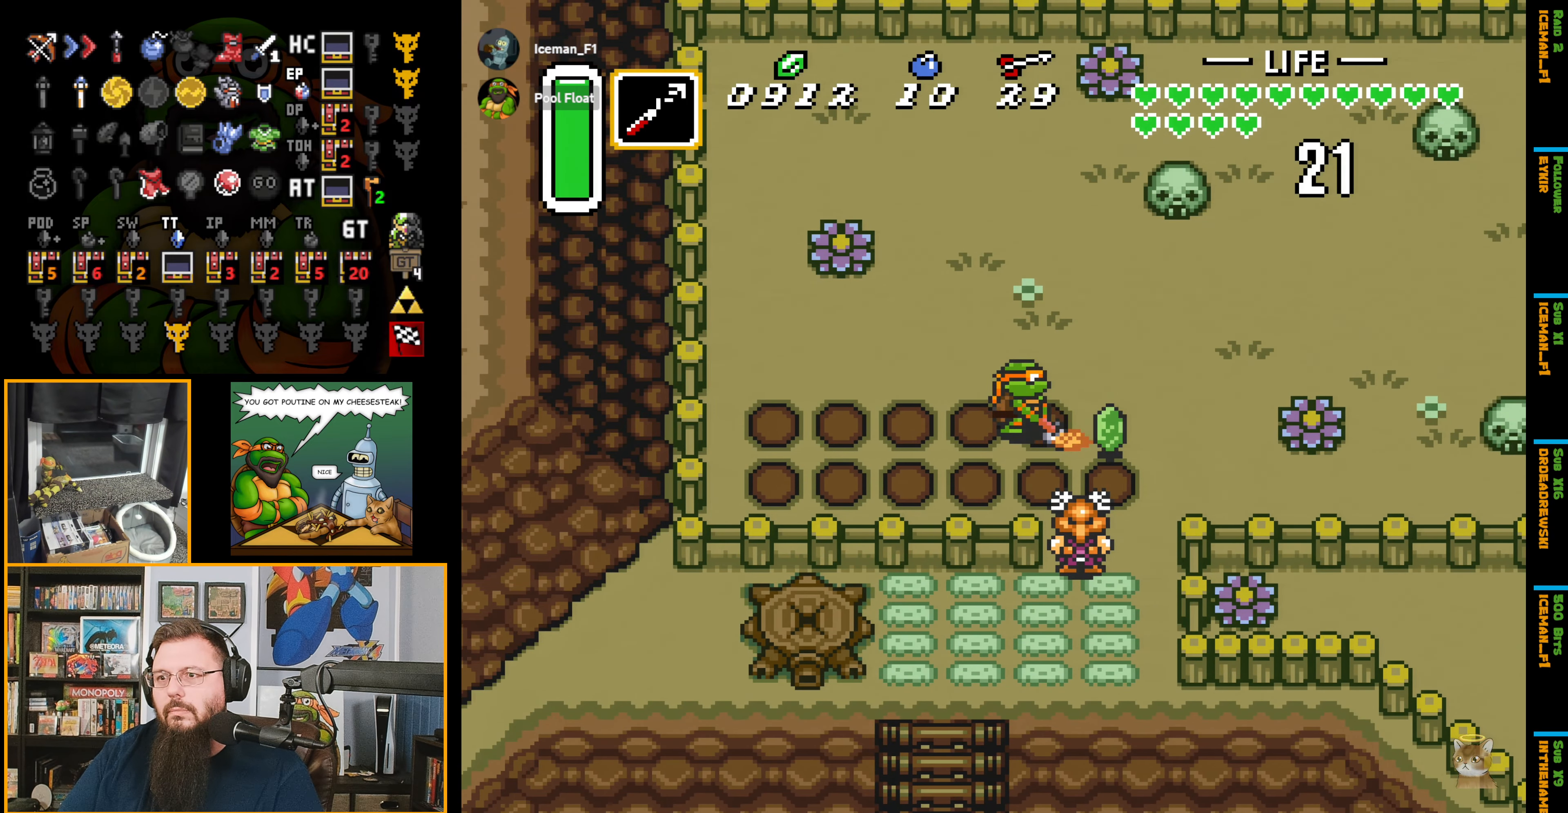
{"buttons": ["Y", "DPAD_RIGHT"], "events": [[500, "Y", "down"]]}
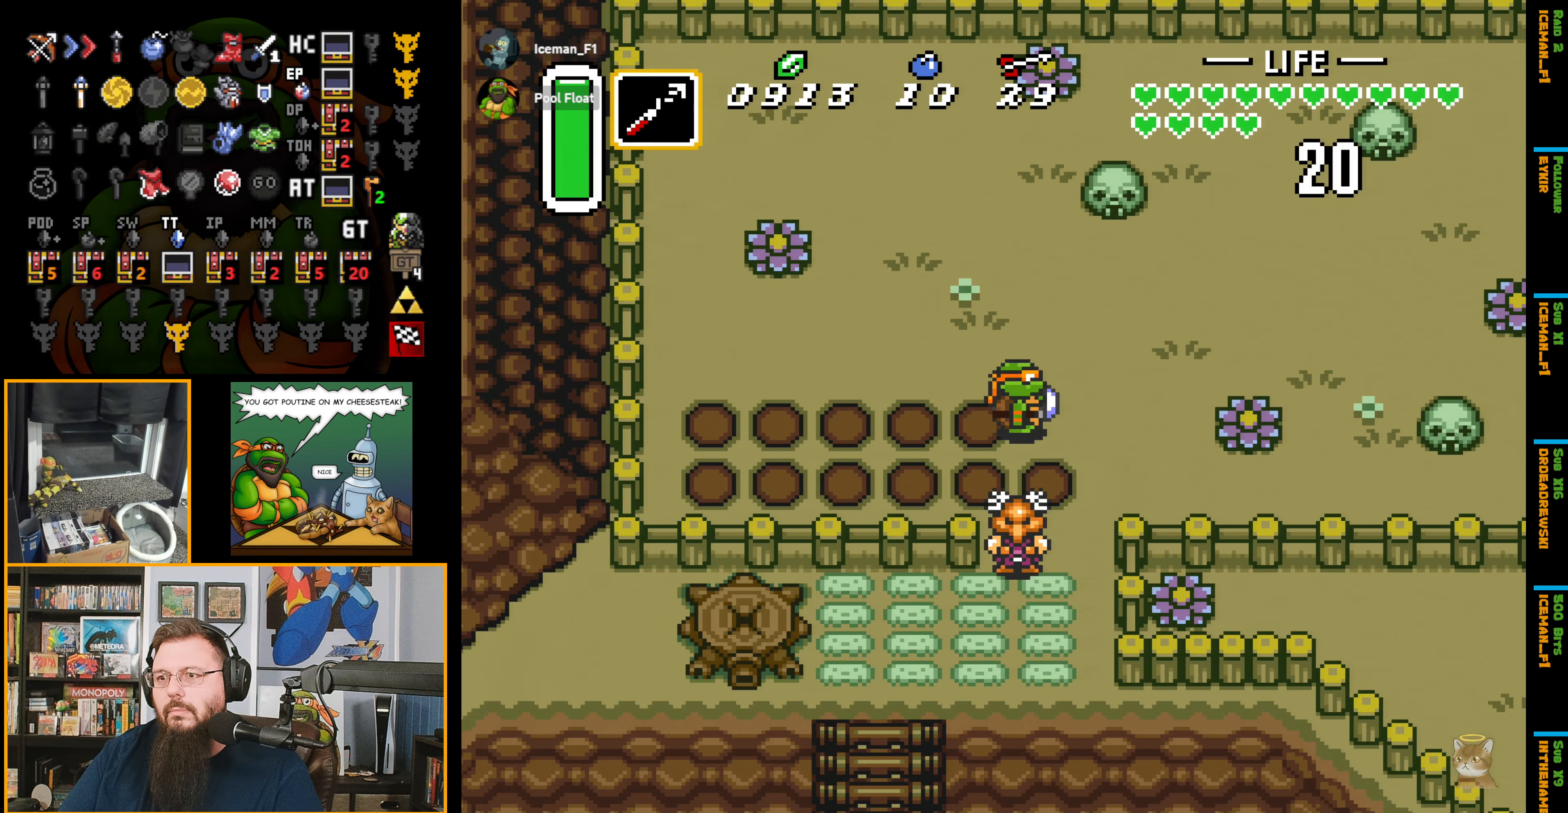
{"buttons": ["DPAD_RIGHT"], "events": [[150, "Y", "up"]]}
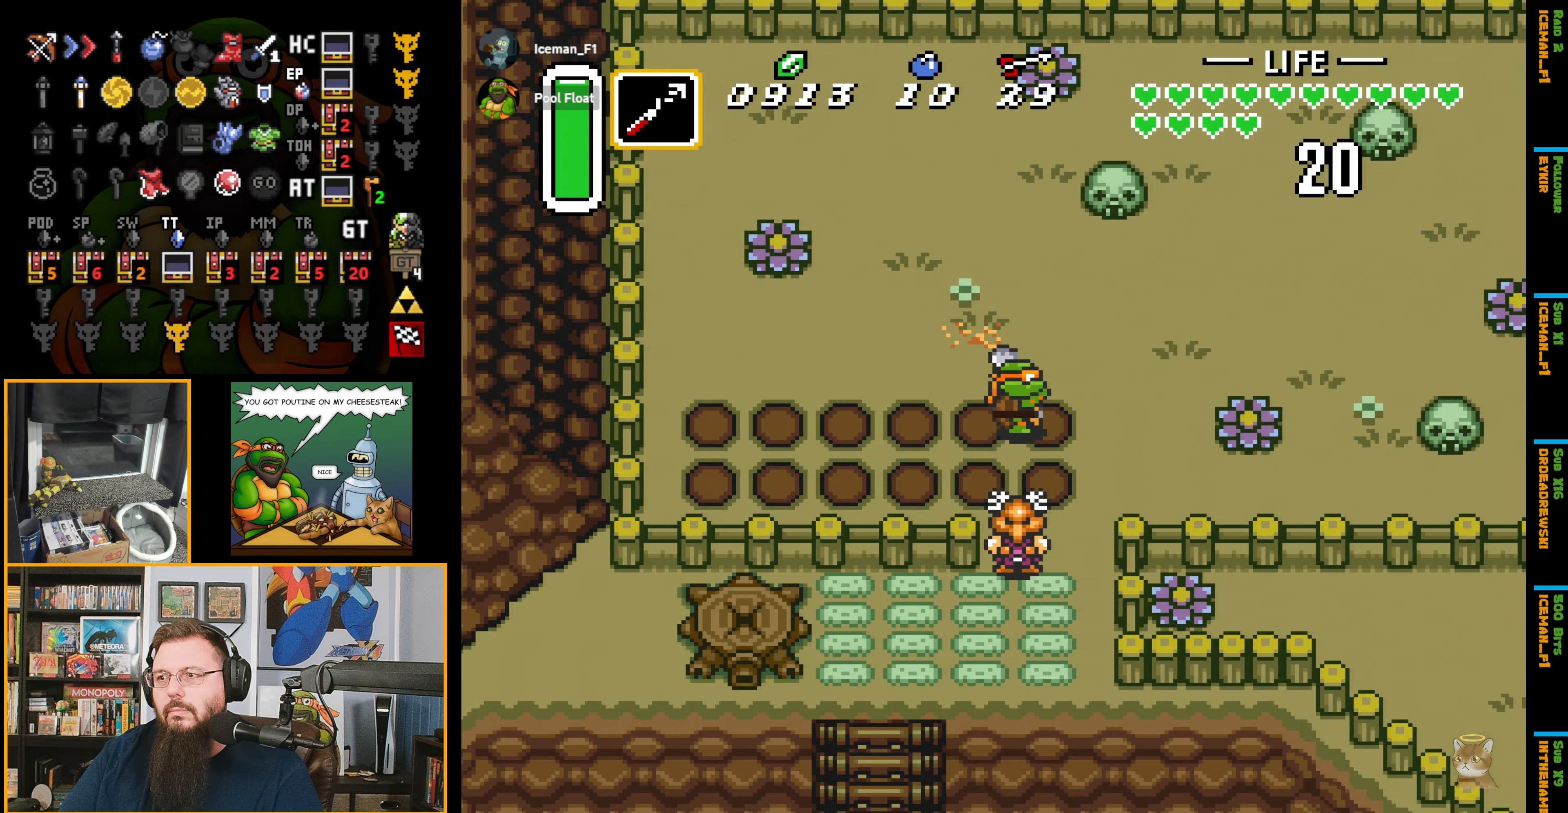
{"buttons": ["Y", "DPAD_RIGHT"], "events": [[367, "Y", "down"]]}
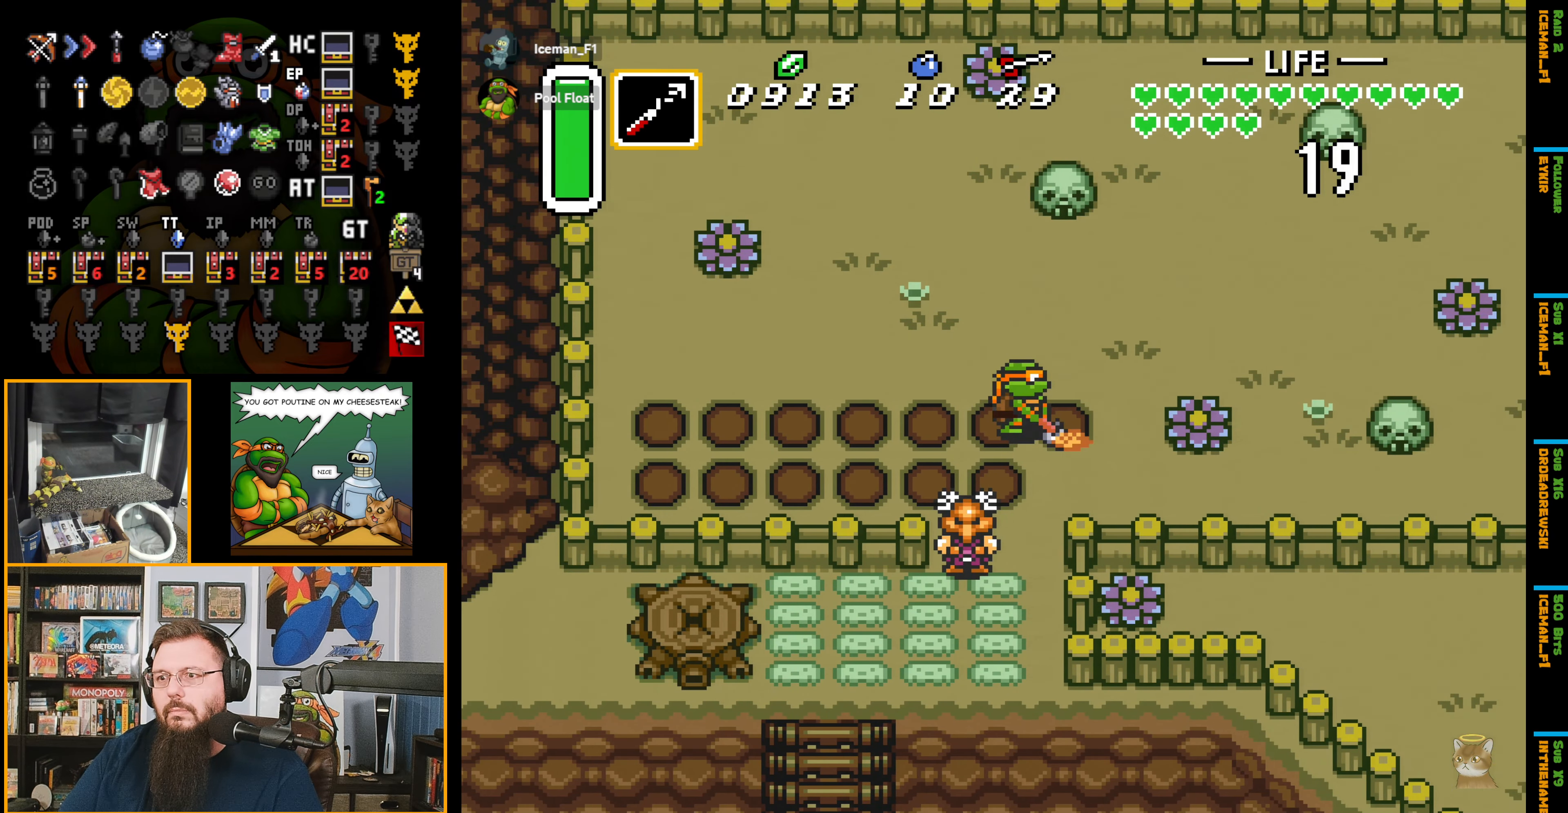
{"buttons": ["DPAD_RIGHT"], "events": [[34, "Y", "up"]]}
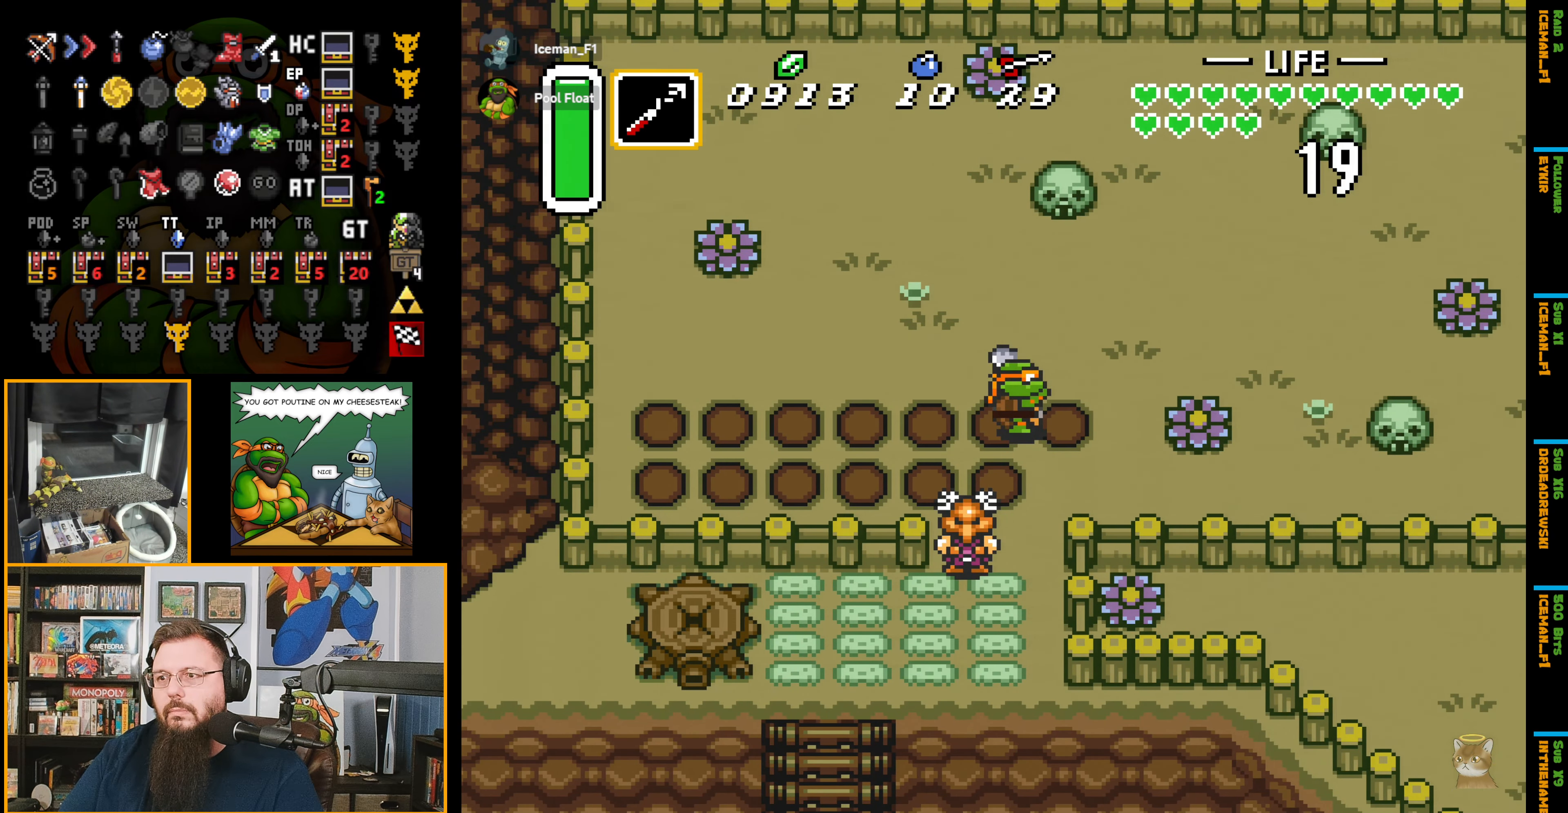
{"buttons": ["DPAD_RIGHT"], "events": [[284, "Y", "down"], [434, "Y", "up"]]}
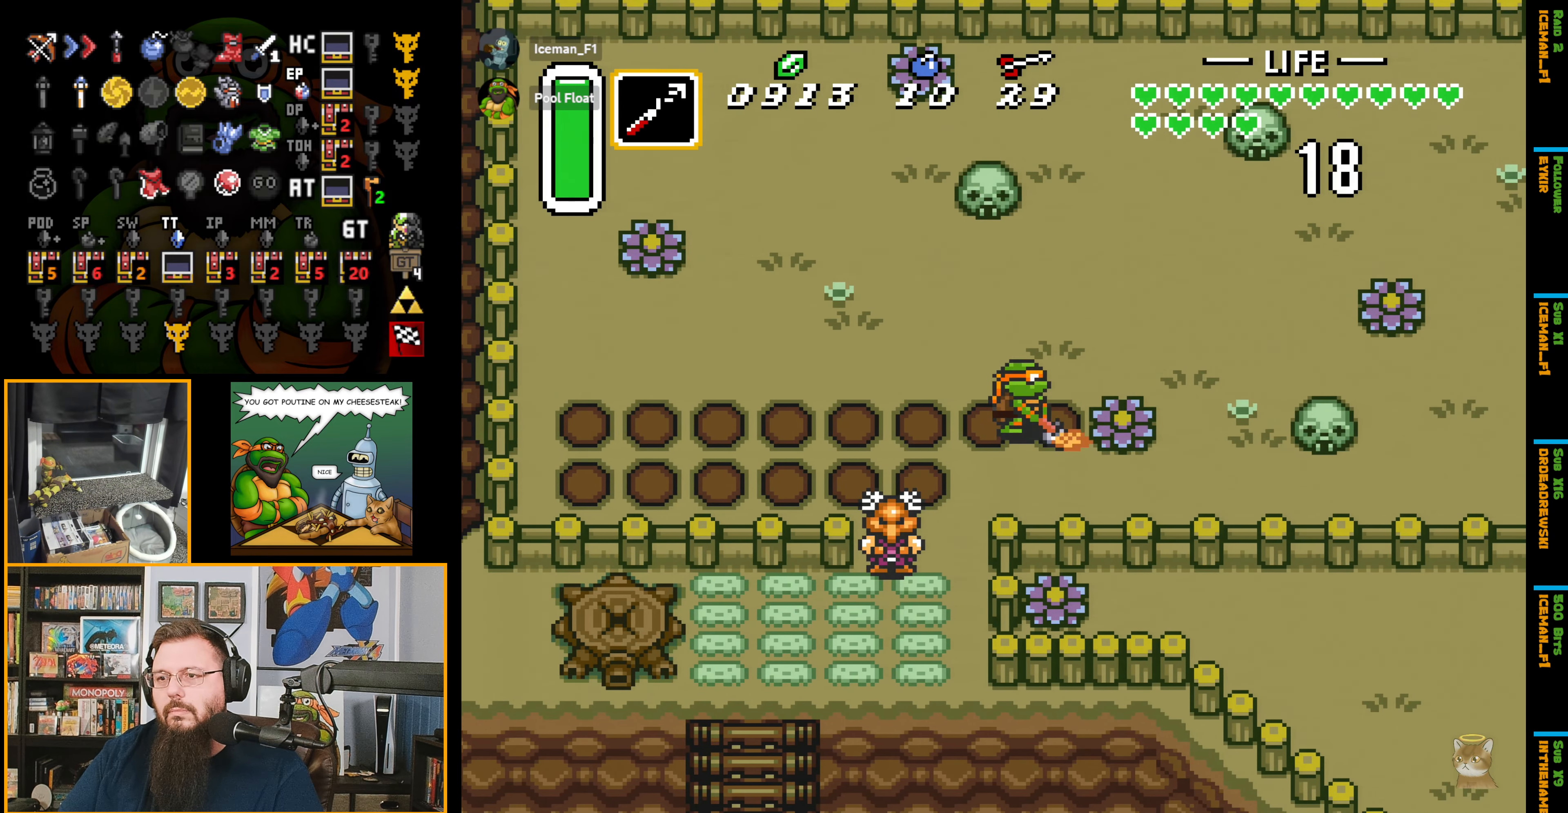
{"buttons": ["DPAD_UP"], "events": [[134, "DPAD_UP", "down"], [300, "DPAD_RIGHT", "up"]]}
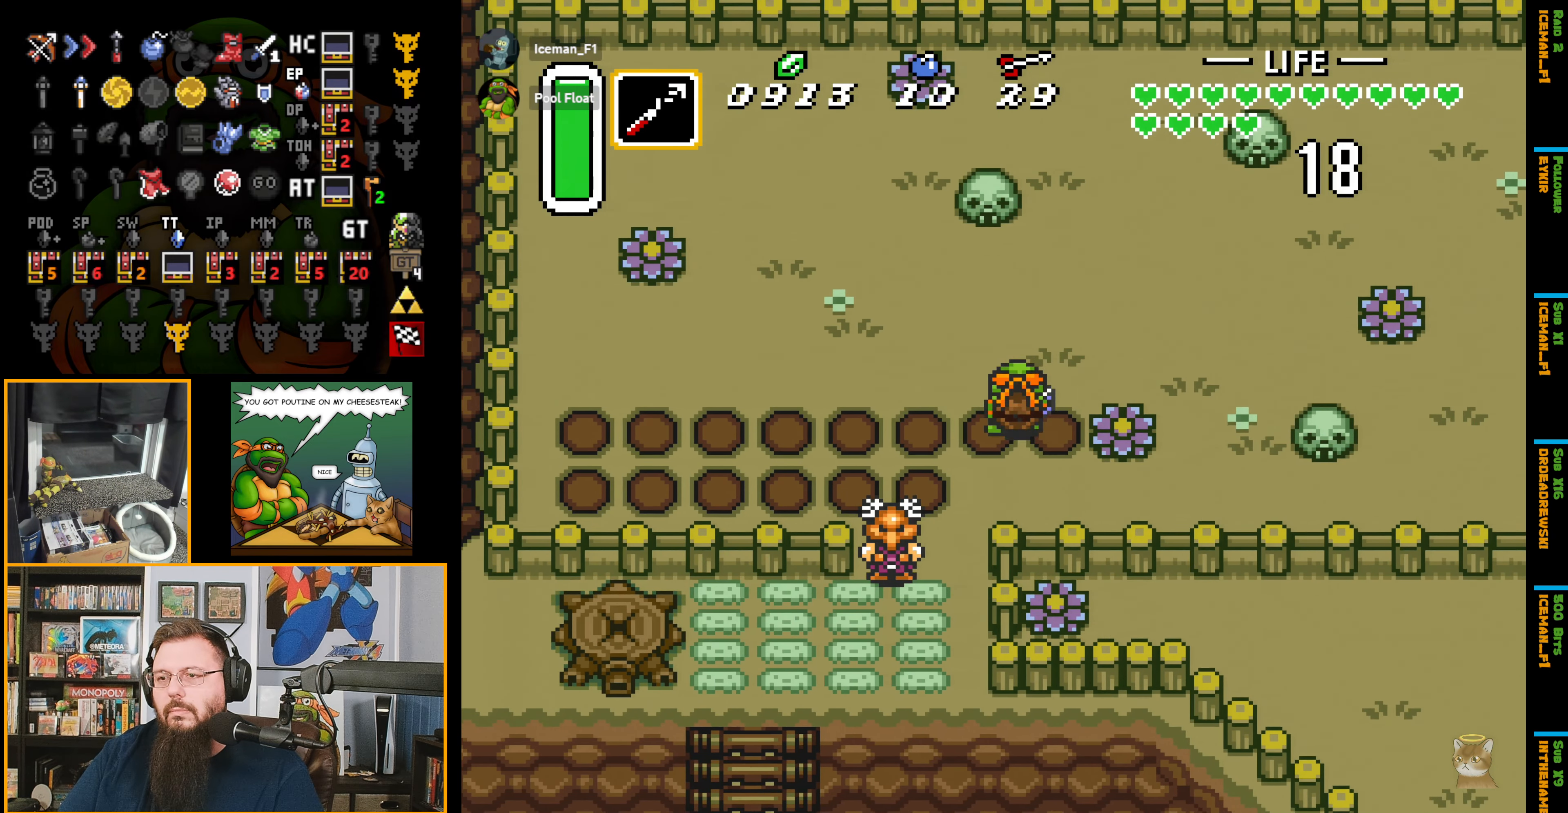
{"buttons": ["Y", "DPAD_LEFT"], "events": [[50, "DPAD_RIGHT", "down"], [217, "DPAD_UP", "up"], [383, "DPAD_DOWN", "down"], [383, "DPAD_RIGHT", "up"], [400, "DPAD_DOWN", "up"], [400, "DPAD_LEFT", "down"], [466, "Y", "down"]]}
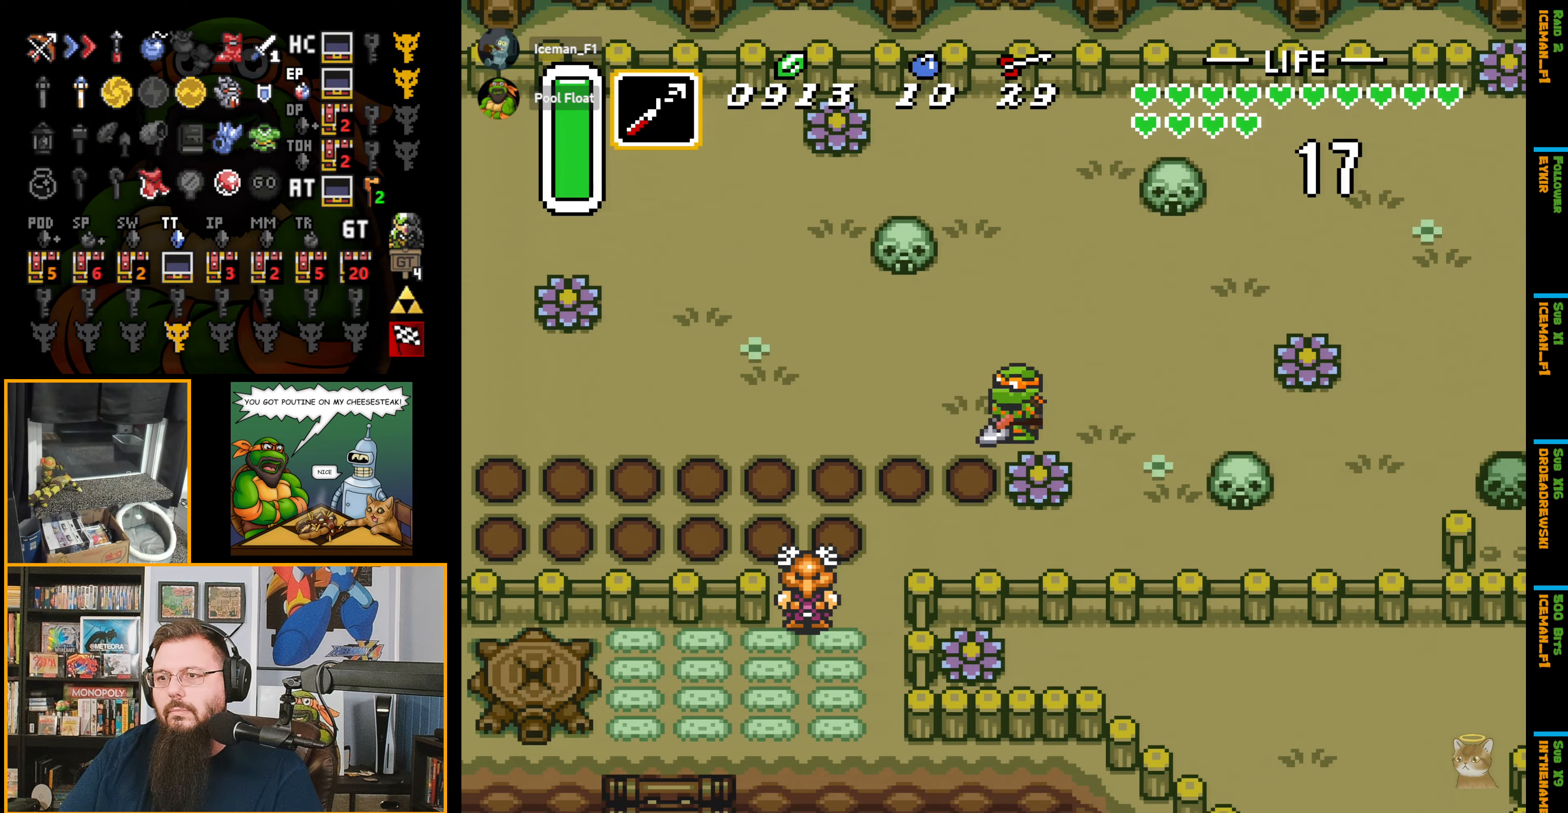
{"buttons": ["DPAD_LEFT"], "events": [[66, "DPAD_LEFT", "up"], [200, "Y", "up"], [316, "DPAD_LEFT", "down"]]}
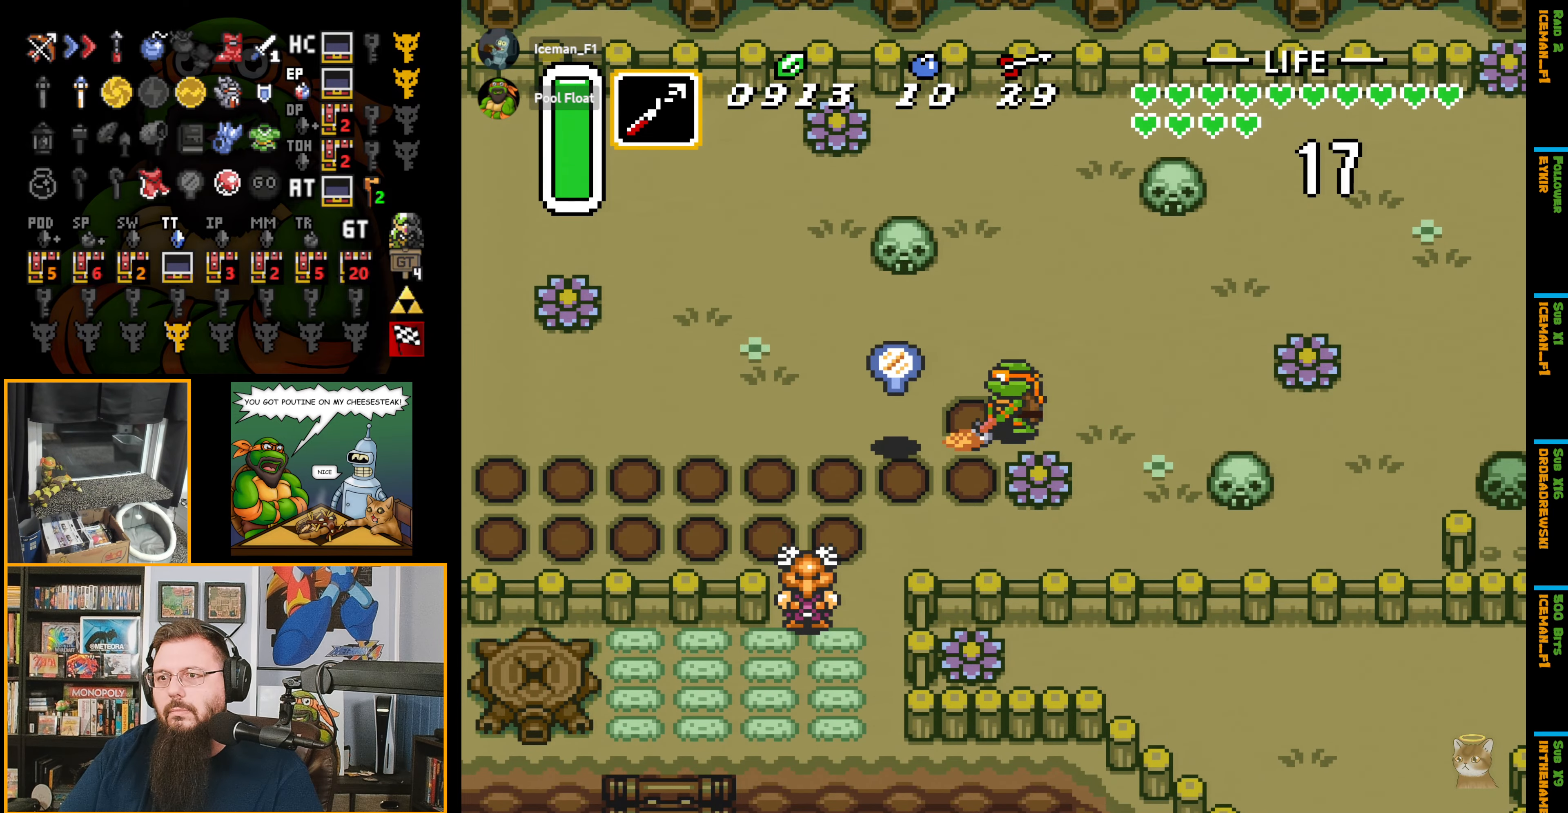
{"buttons": ["DPAD_LEFT"], "events": []}
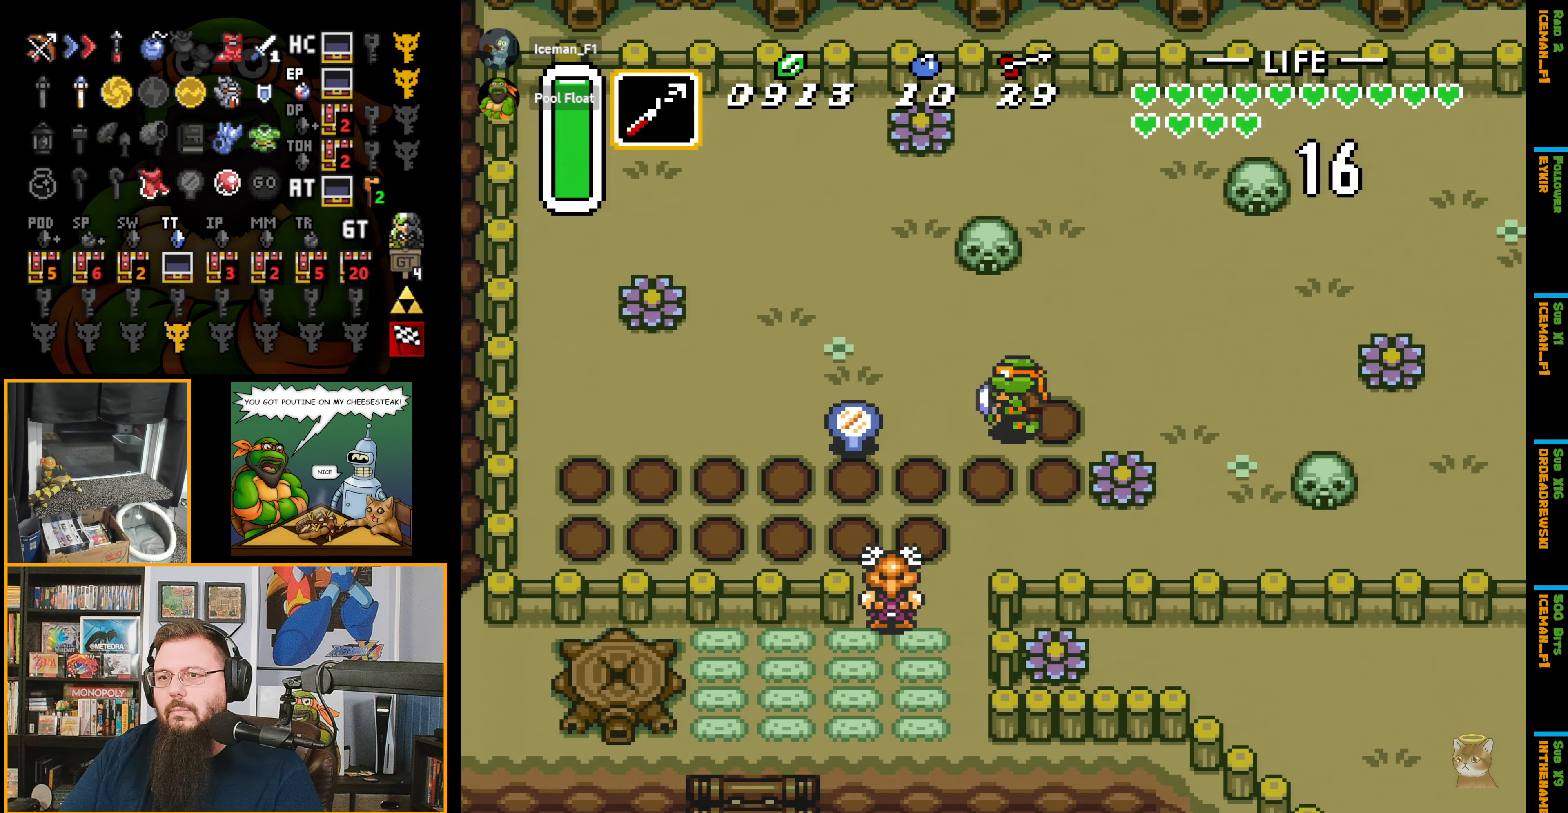
{"buttons": ["DPAD_LEFT"], "events": []}
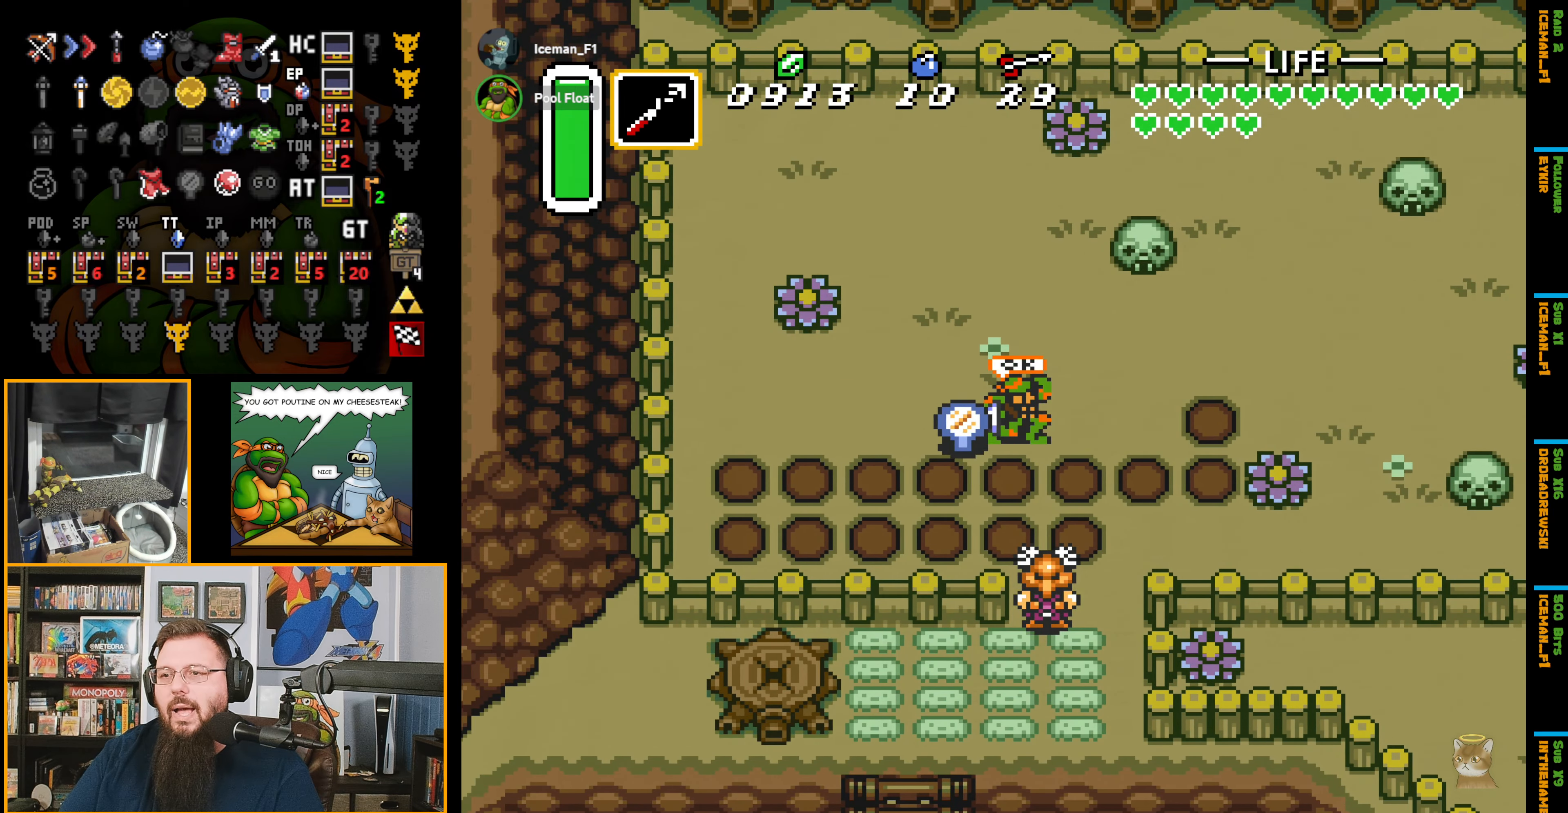
{"buttons": ["DPAD_RIGHT"], "events": [[116, "DPAD_LEFT", "up"], [466, "DPAD_RIGHT", "down"]]}
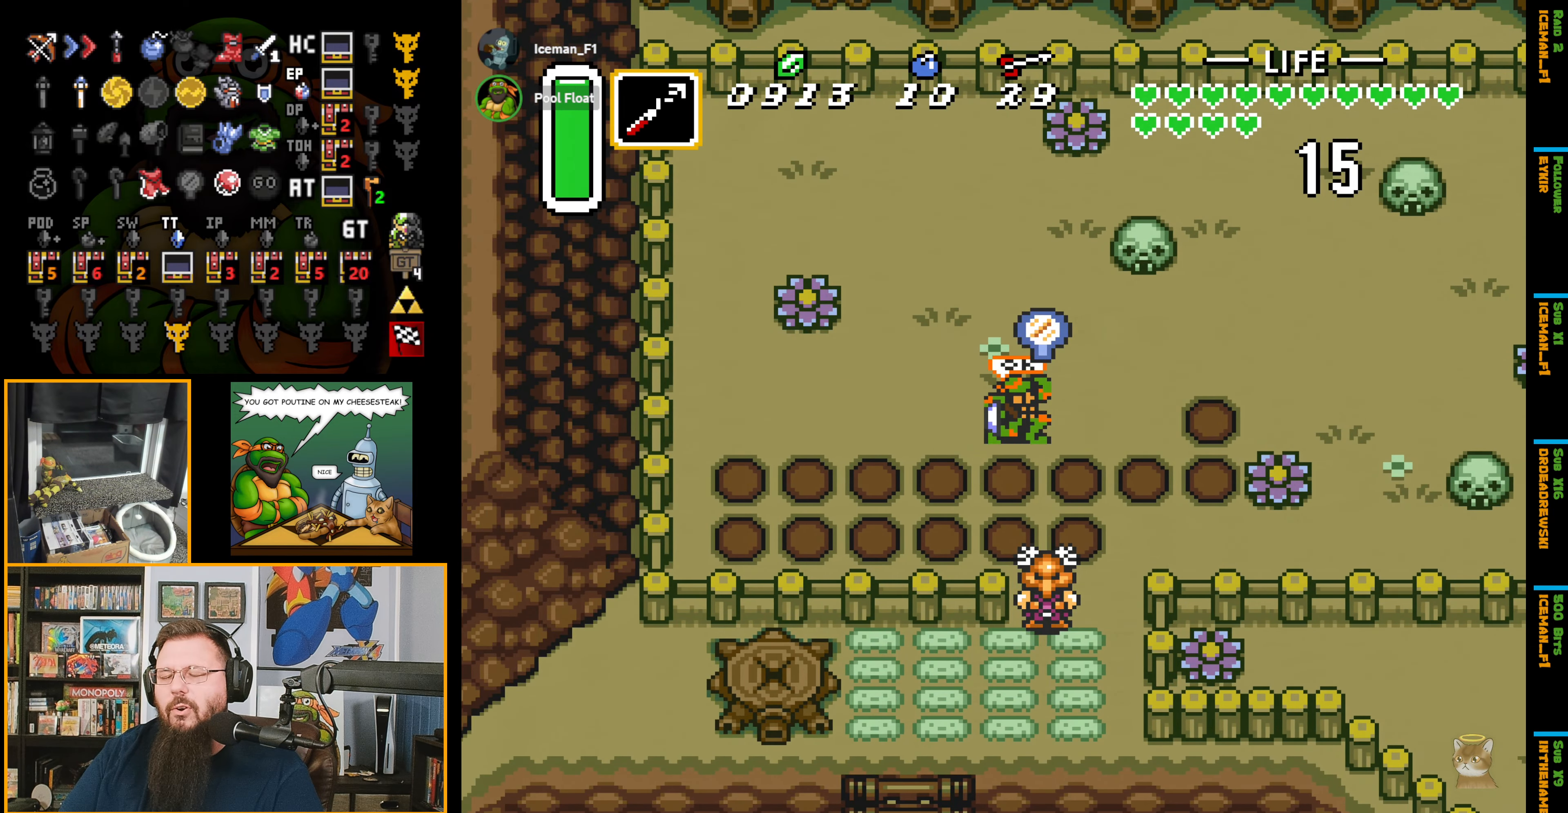
{"buttons": ["DPAD_RIGHT"], "events": []}
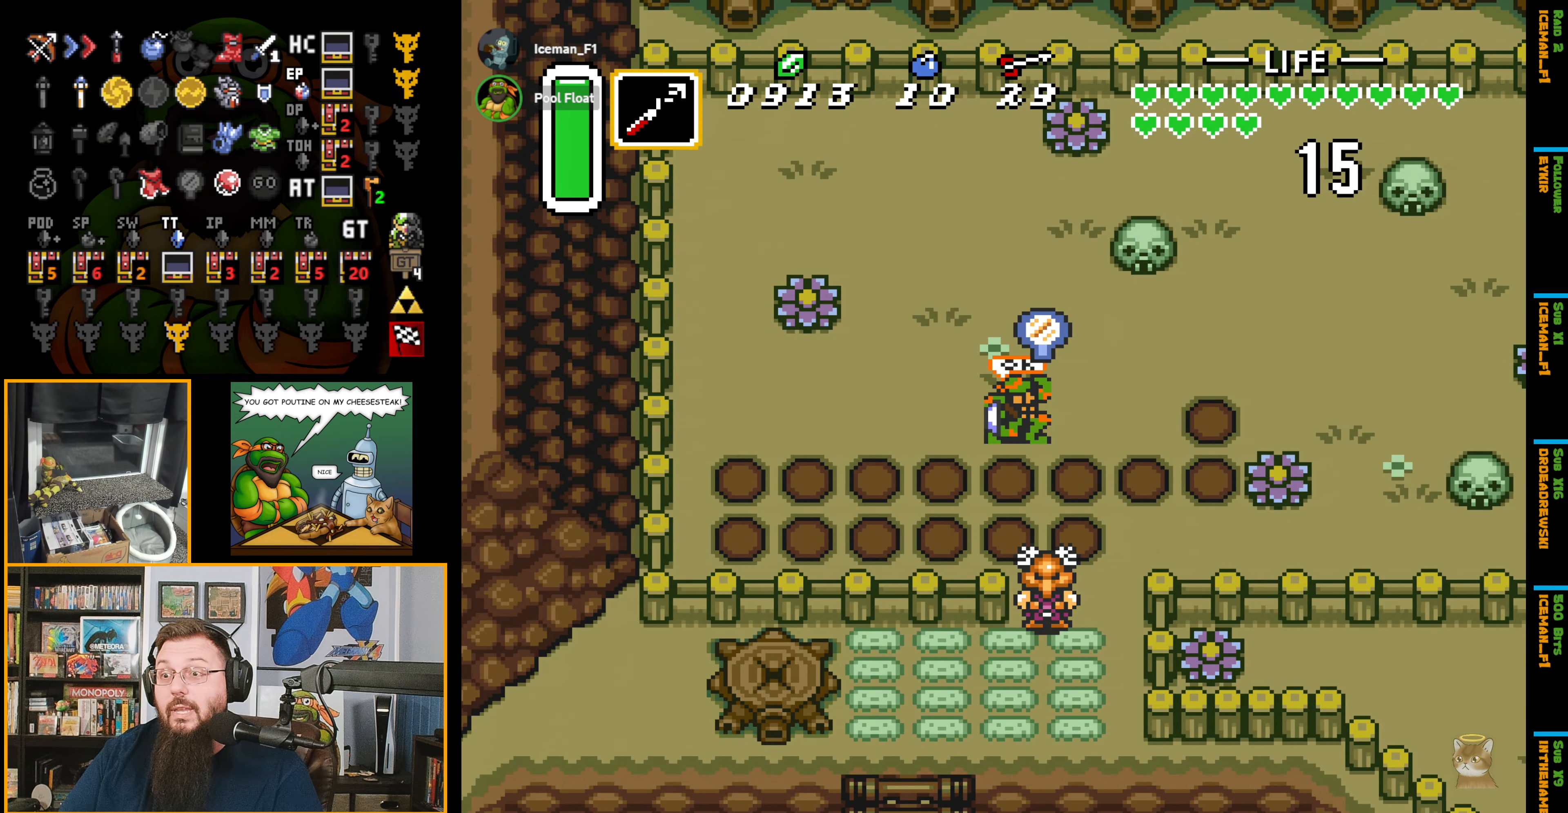
{"buttons": ["DPAD_RIGHT"], "events": []}
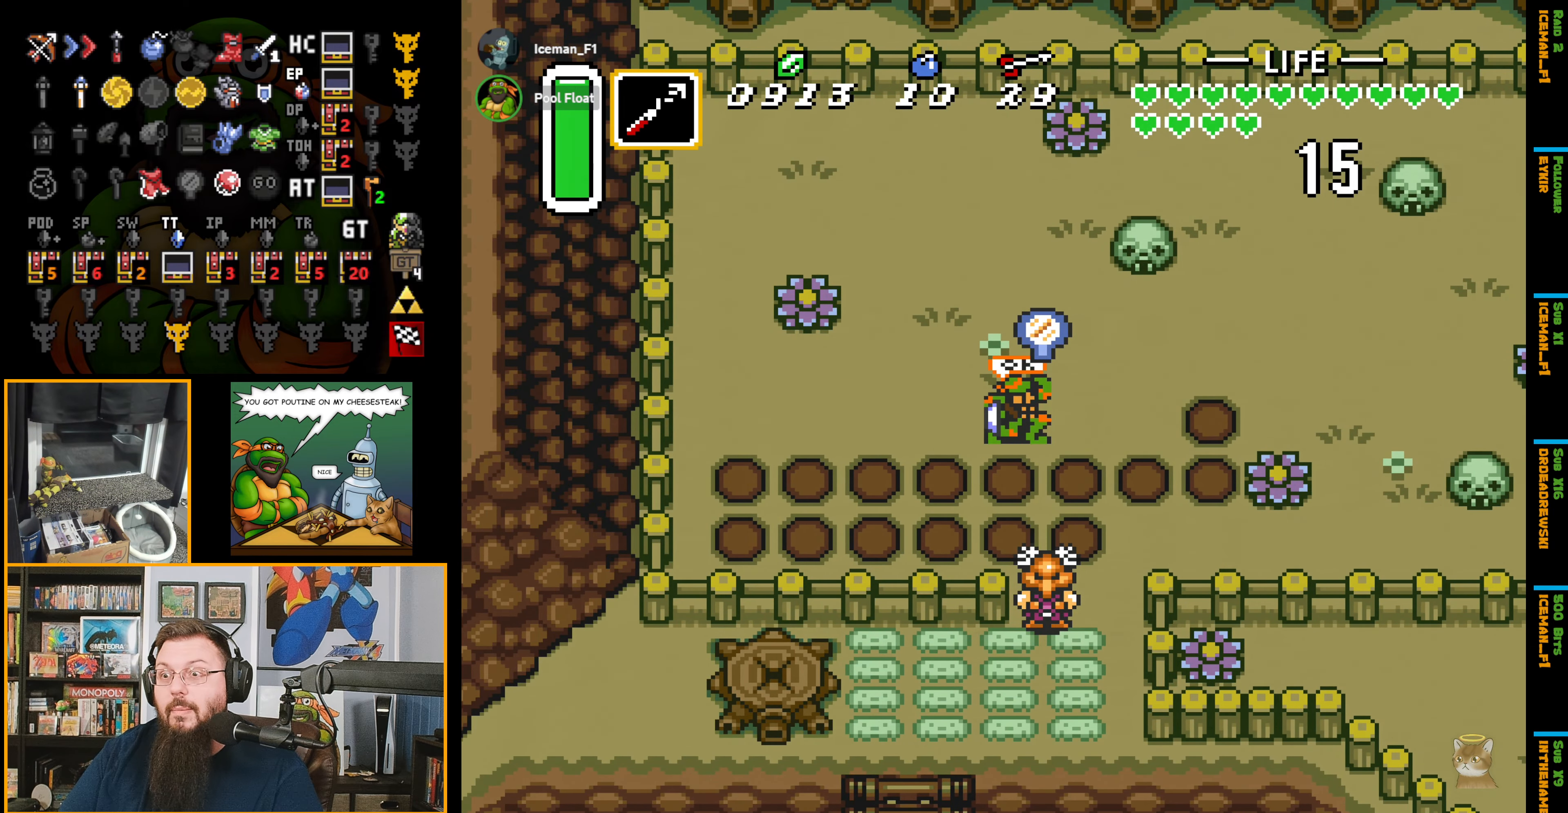
{"buttons": ["A"], "events": [[333, "DPAD_DOWN", "down"], [366, "A", "down"], [366, "DPAD_RIGHT", "up"], [433, "DPAD_DOWN", "up"]]}
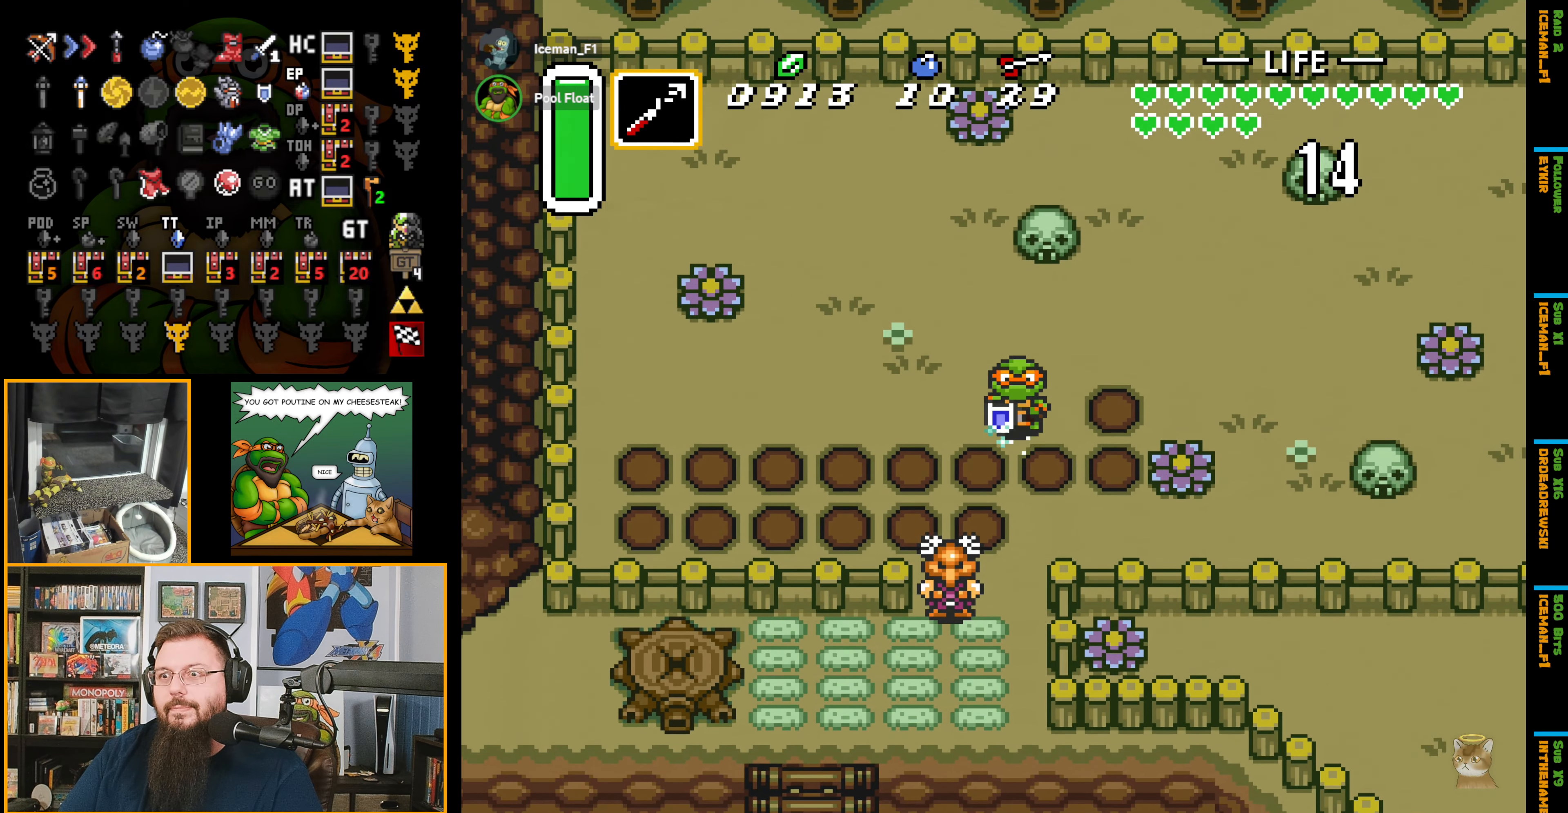
{"buttons": ["A"], "events": []}
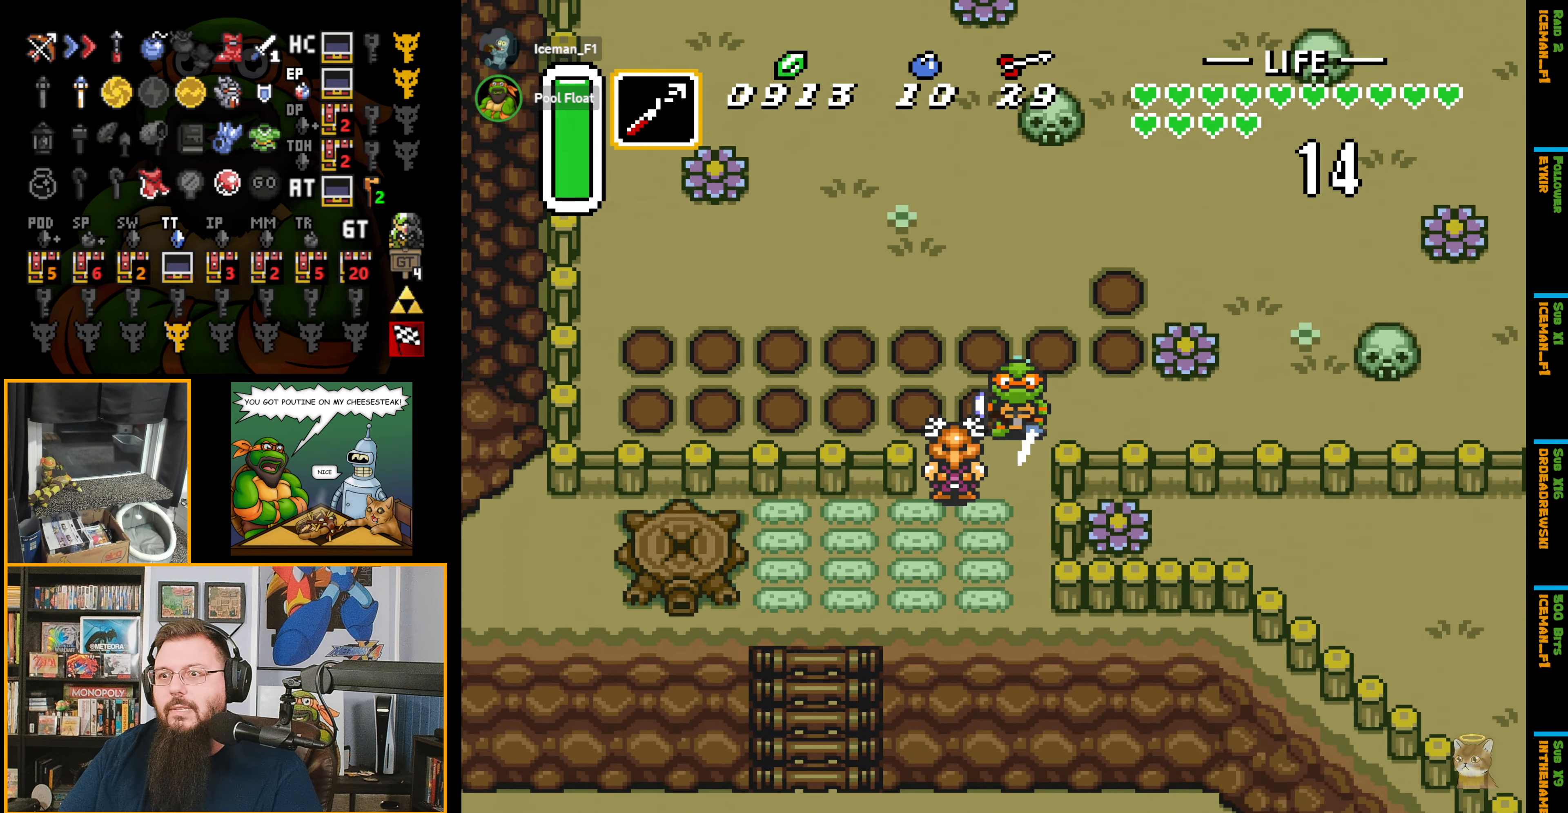
{"buttons": ["A", "DPAD_DOWN"], "events": [[466, "DPAD_DOWN", "down"]]}
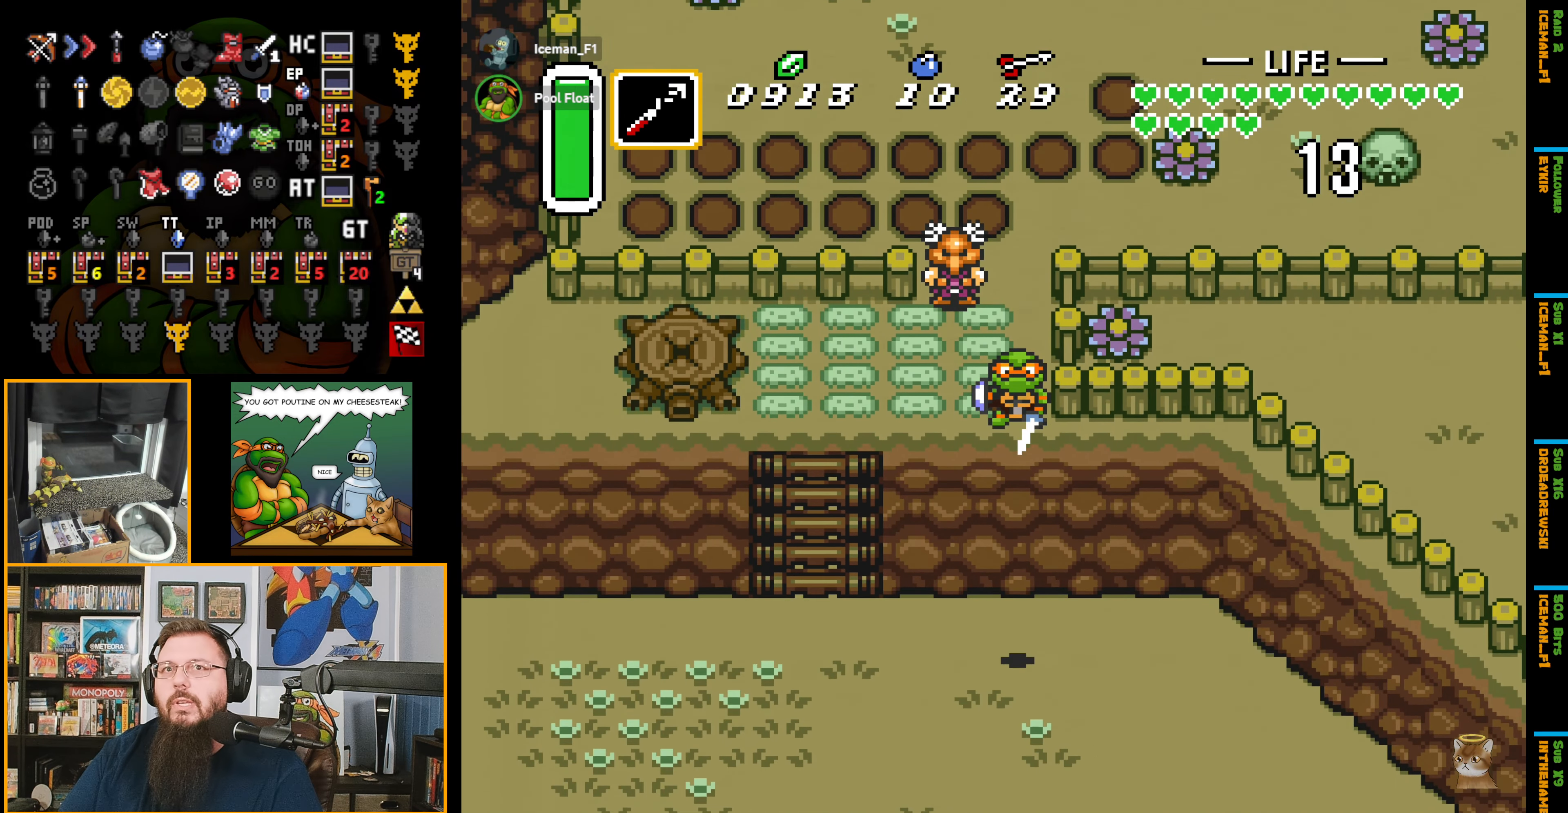
{"buttons": ["DPAD_RIGHT"], "events": [[133, "A", "up"], [283, "DPAD_RIGHT", "down"], [467, "DPAD_DOWN", "up"]]}
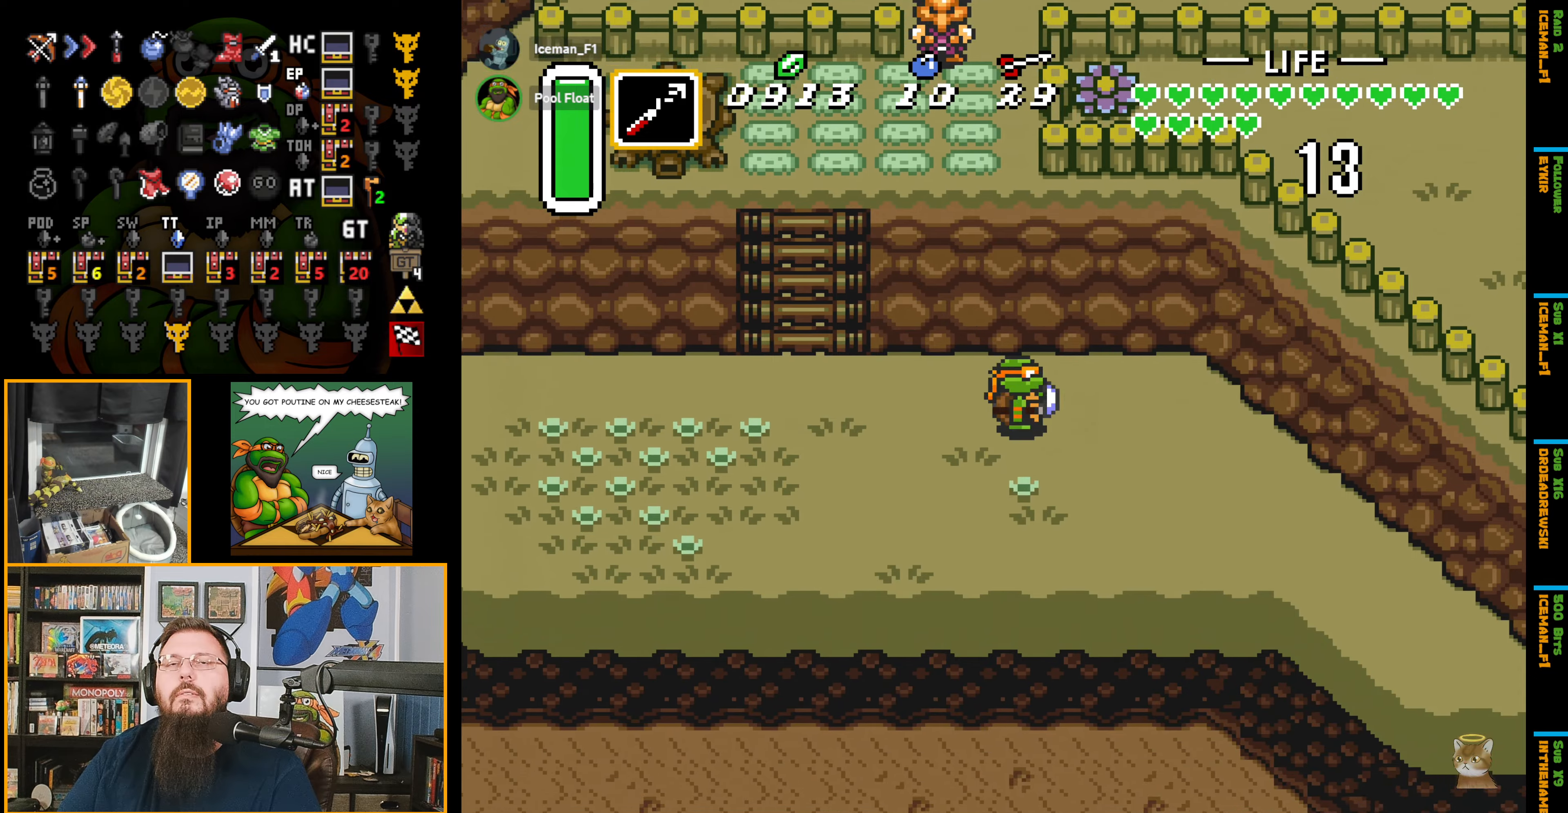
{"buttons": ["A"], "events": [[50, "A", "down"], [117, "DPAD_RIGHT", "up"]]}
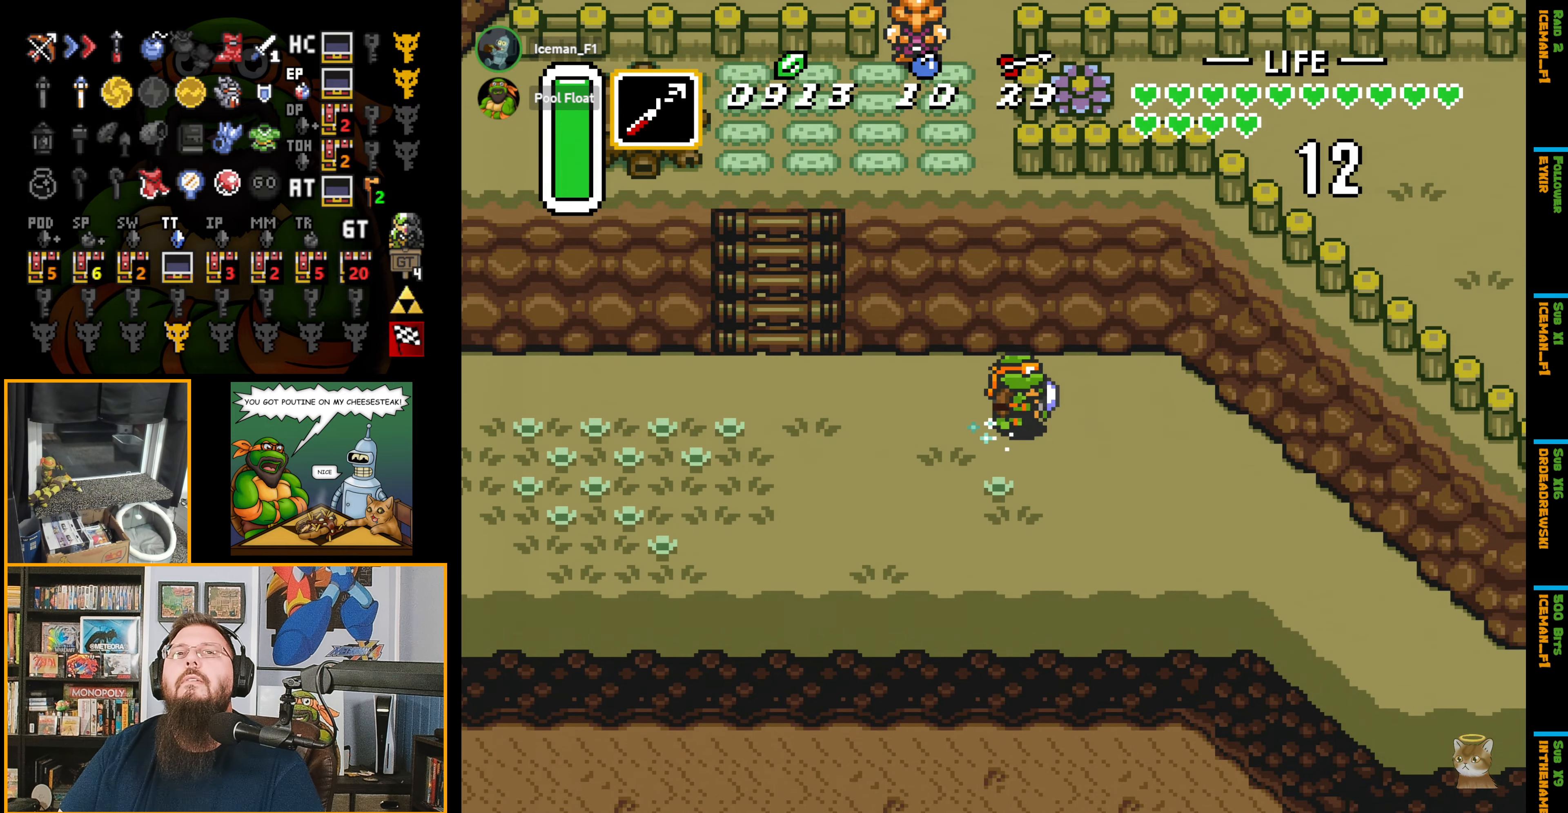
{"buttons": ["A"], "events": []}
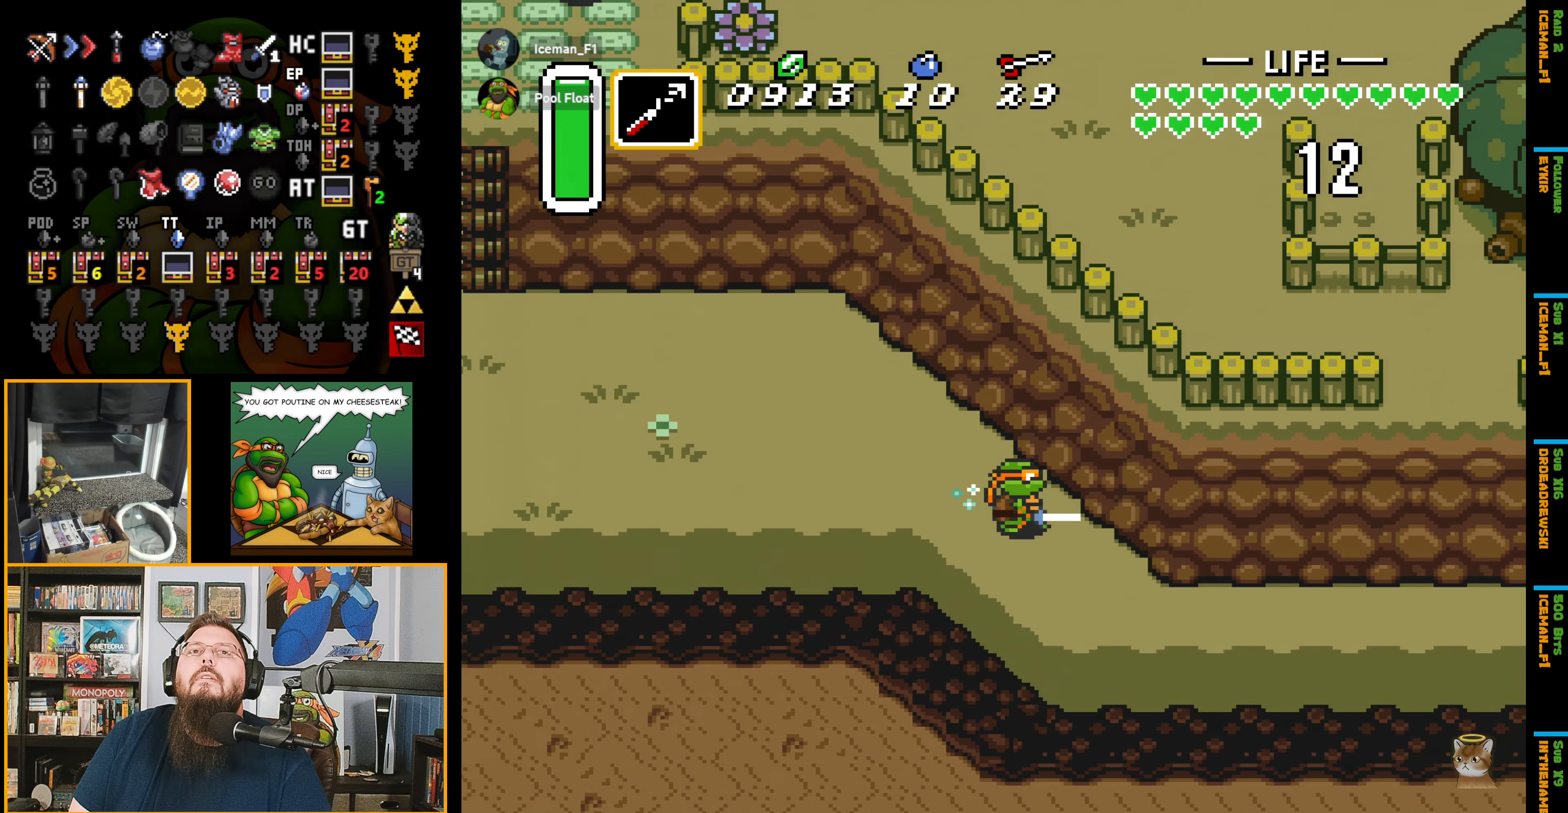
{"buttons": ["A"], "events": []}
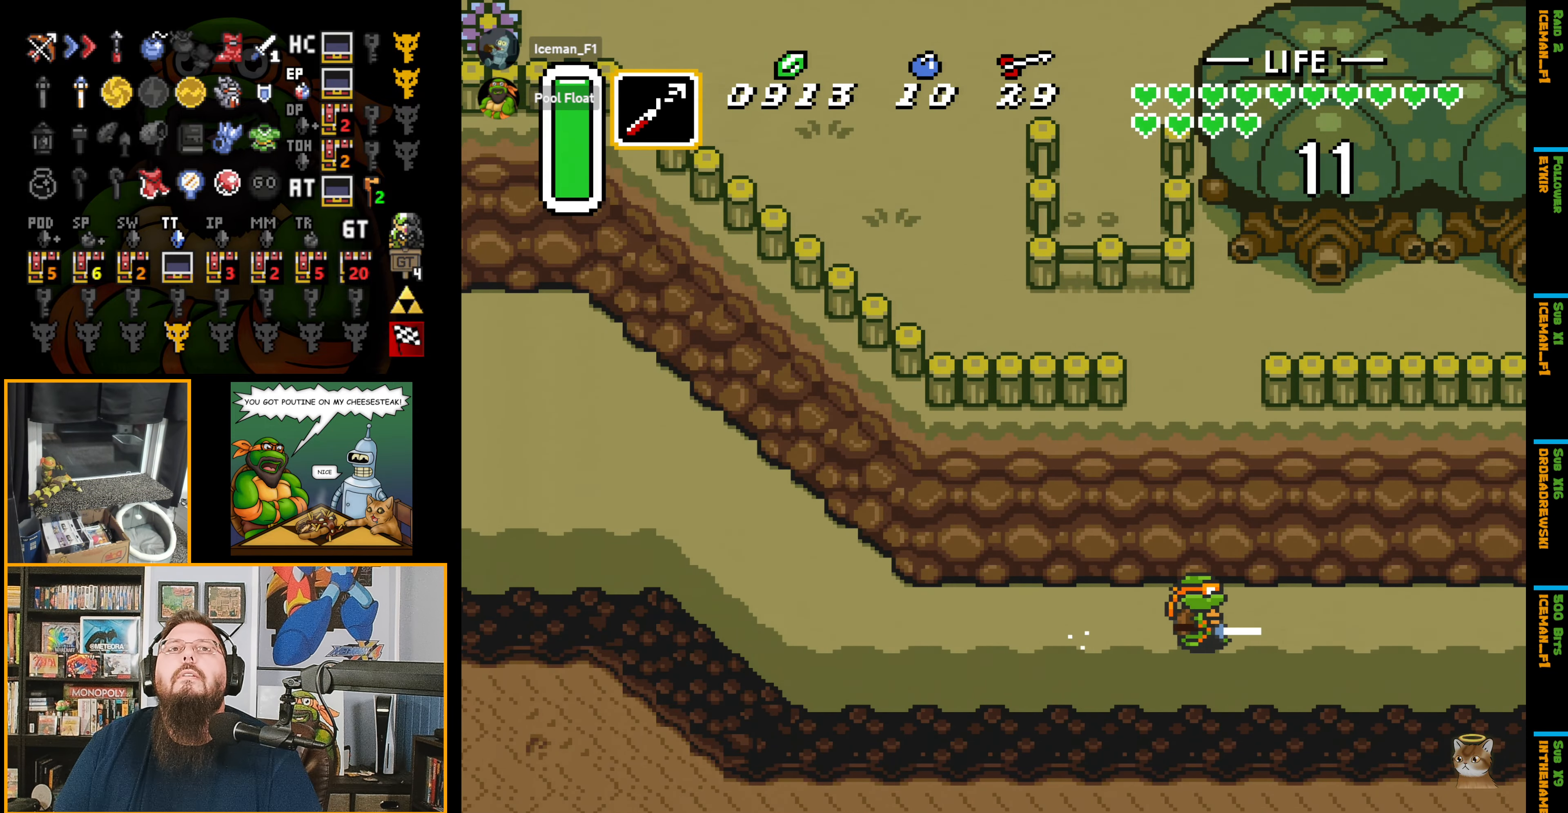
{"buttons": ["A"], "events": []}
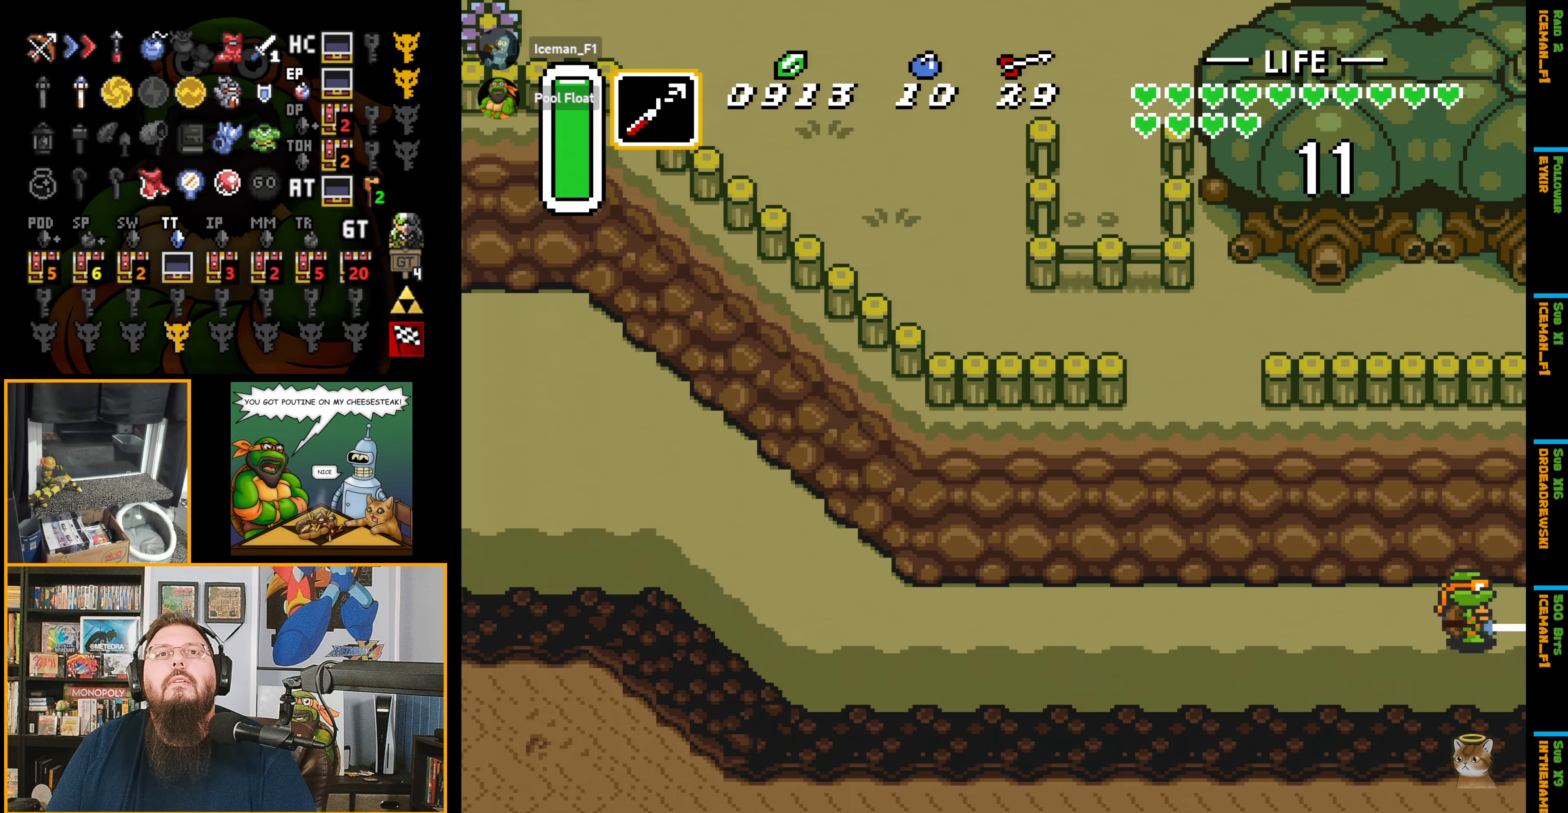
{"buttons": ["DPAD_RIGHT"], "events": [[67, "A", "up"], [83, "A", "down"], [383, "A", "up"], [433, "DPAD_RIGHT", "down"]]}
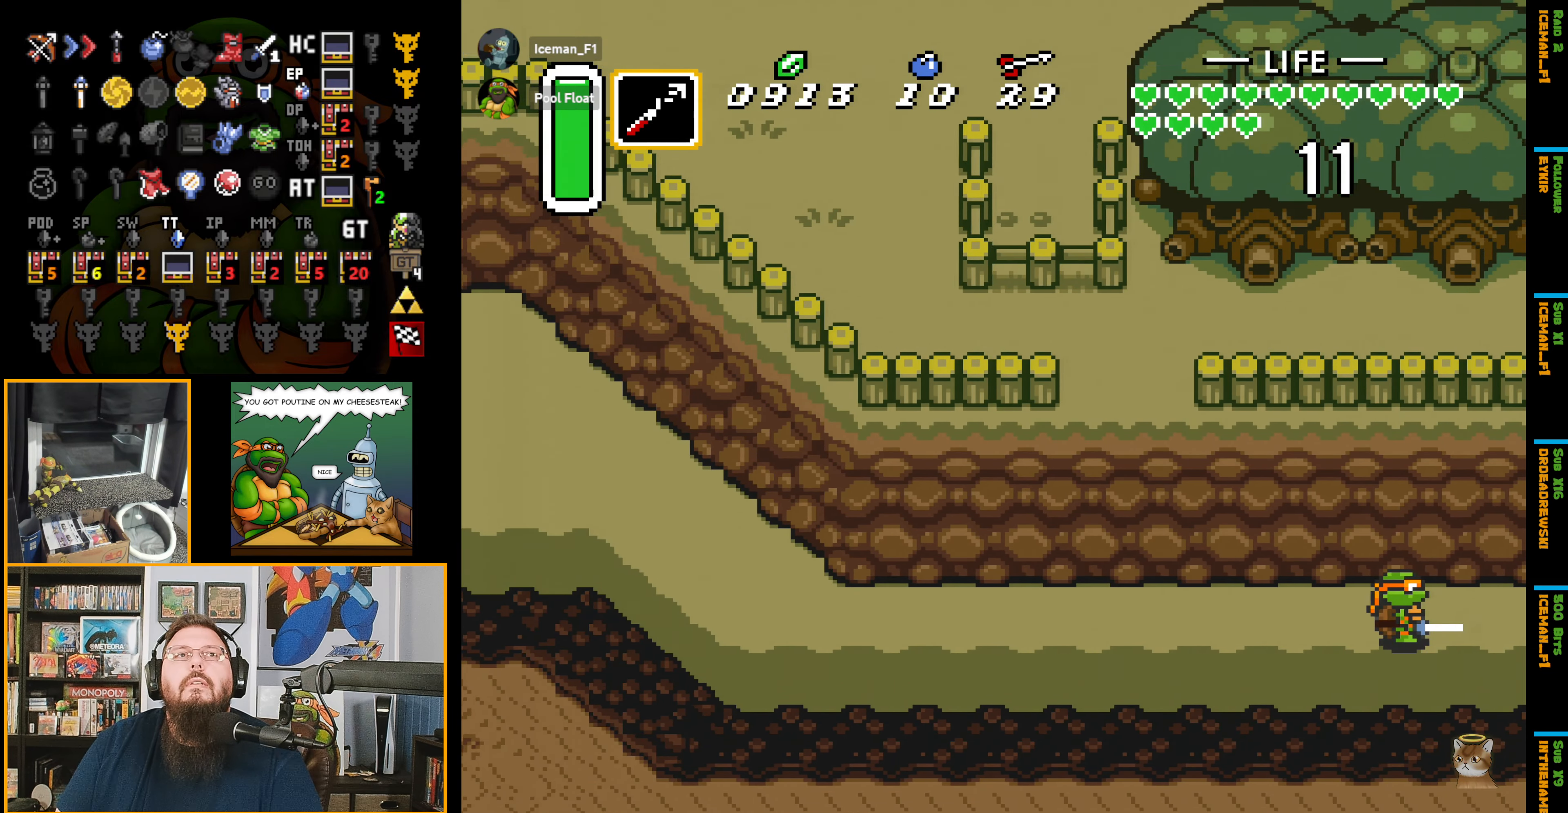
{"buttons": ["DPAD_RIGHT"], "events": []}
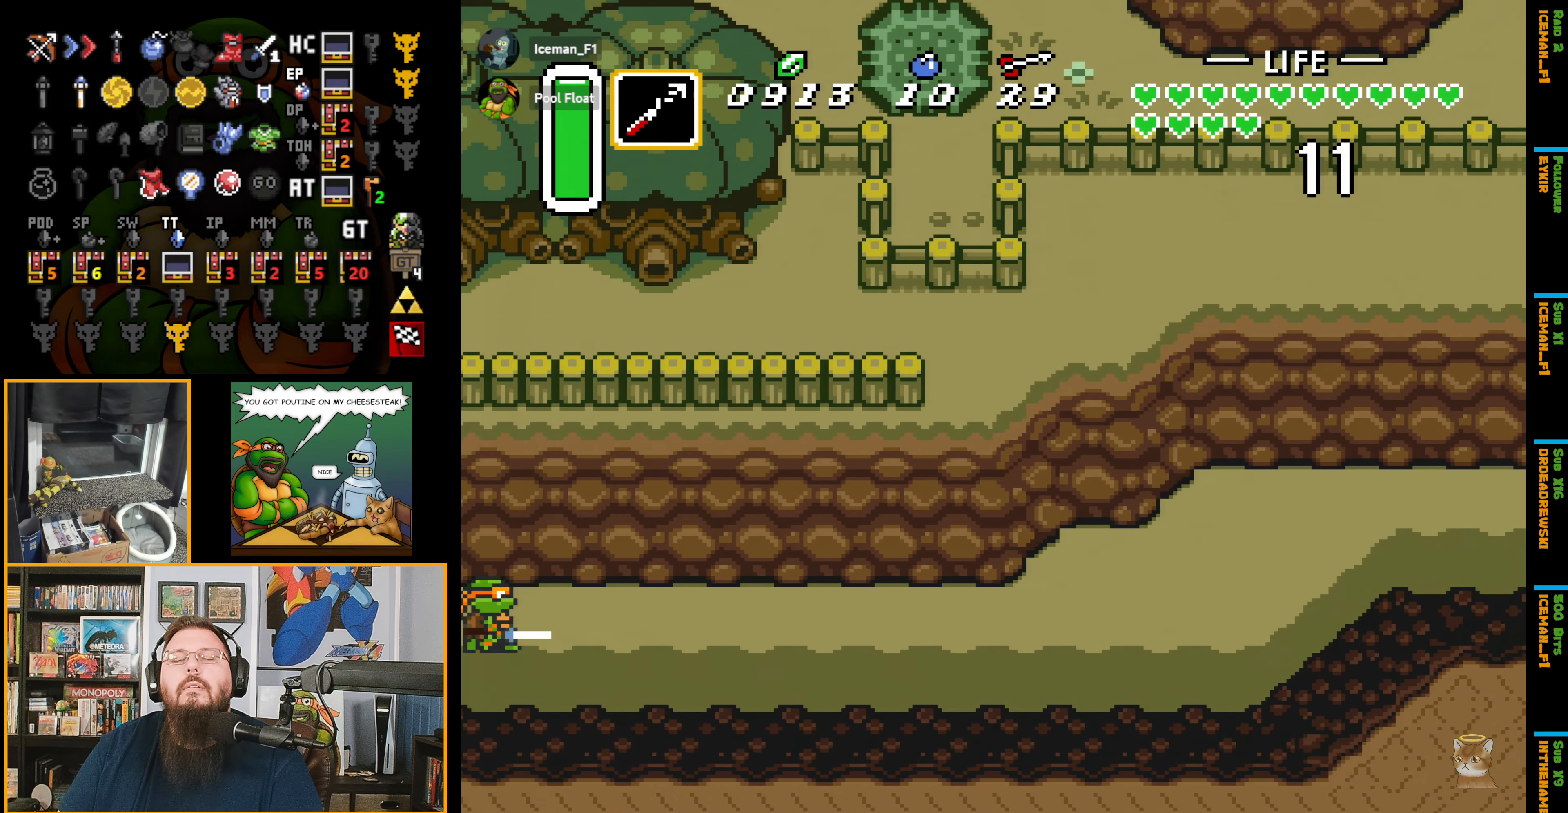
{"buttons": ["A", "DPAD_RIGHT"], "events": [[333, "A", "down"]]}
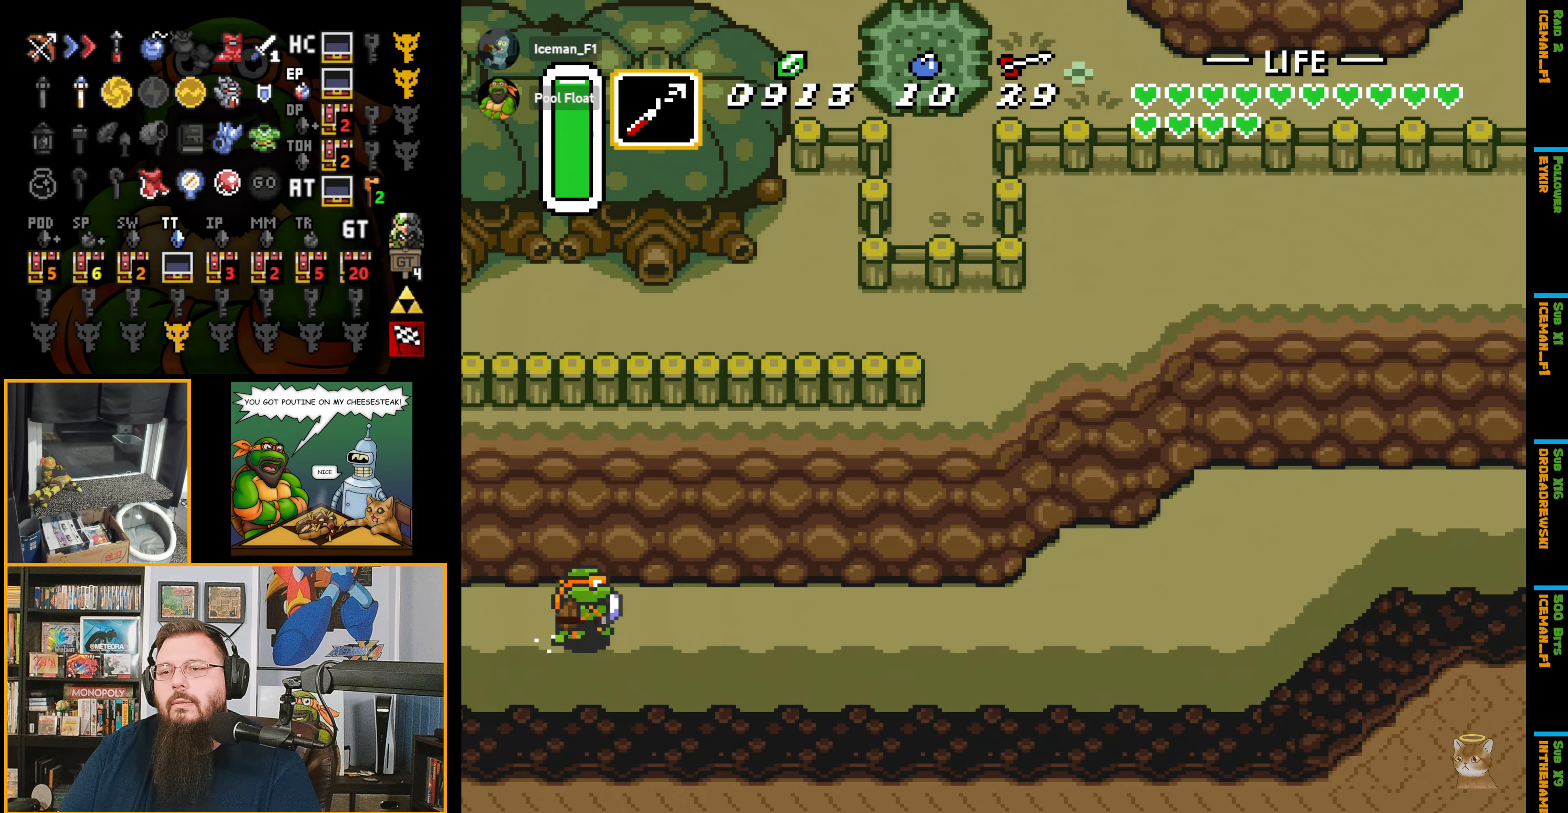
{"buttons": ["A", "DPAD_RIGHT"], "events": []}
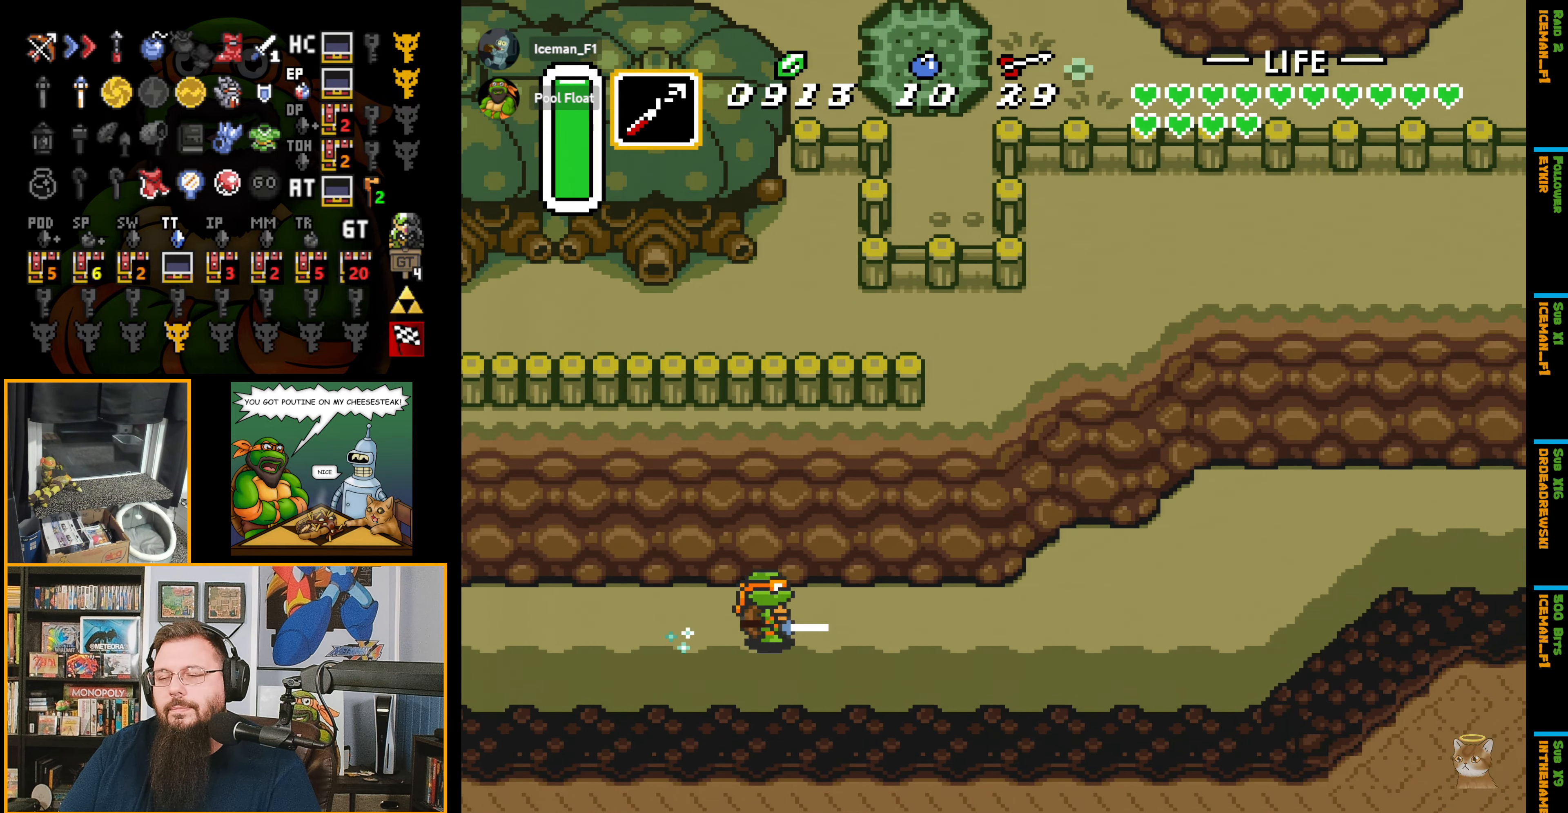
{"buttons": ["A", "DPAD_RIGHT"], "events": []}
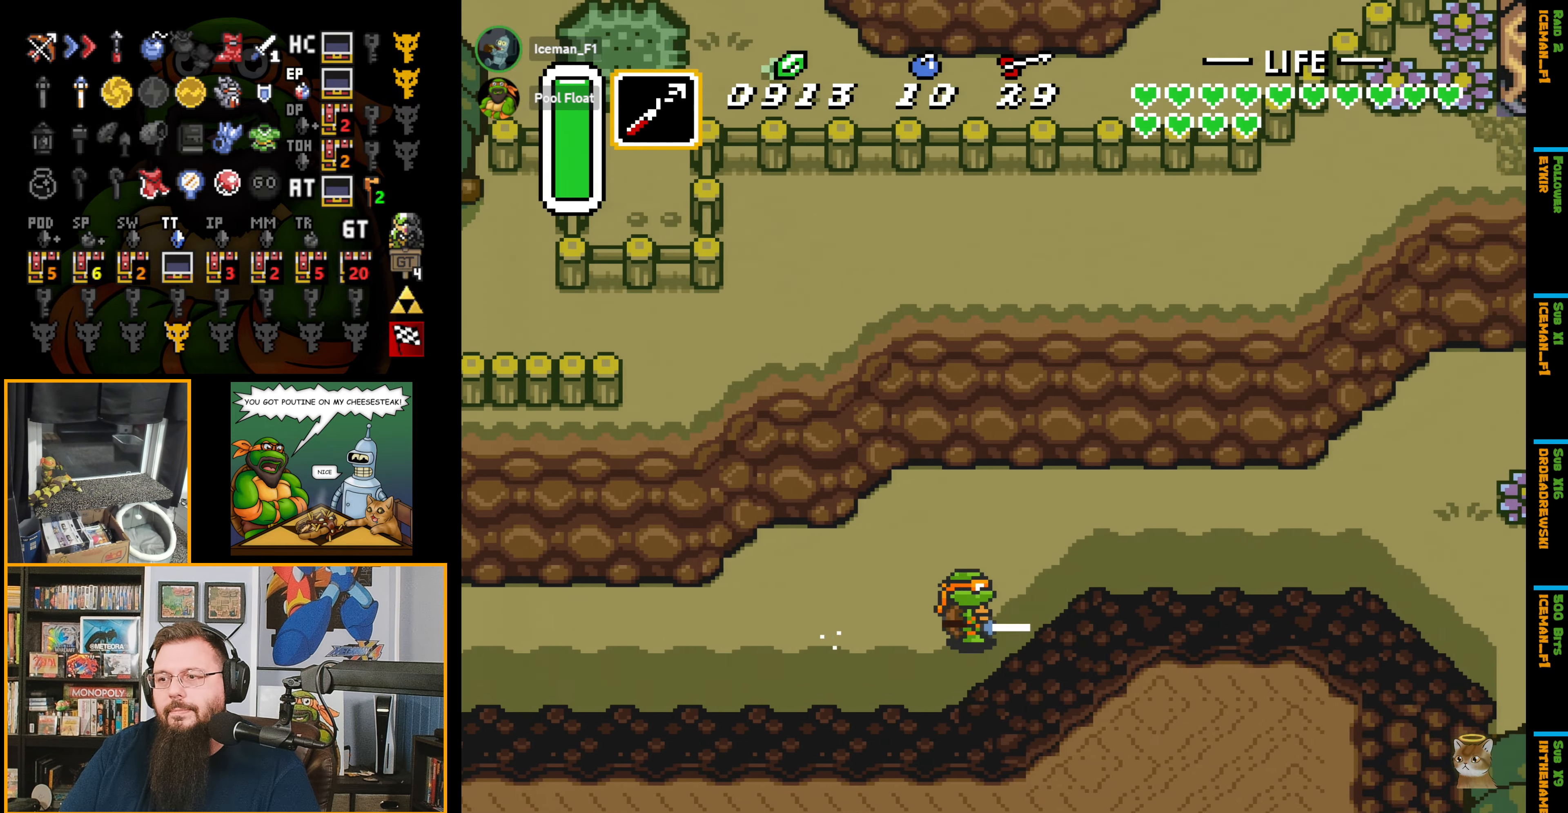
{"buttons": ["DPAD_RIGHT"], "events": [[117, "DPAD_UP", "down"], [200, "A", "up"], [500, "DPAD_UP", "up"]]}
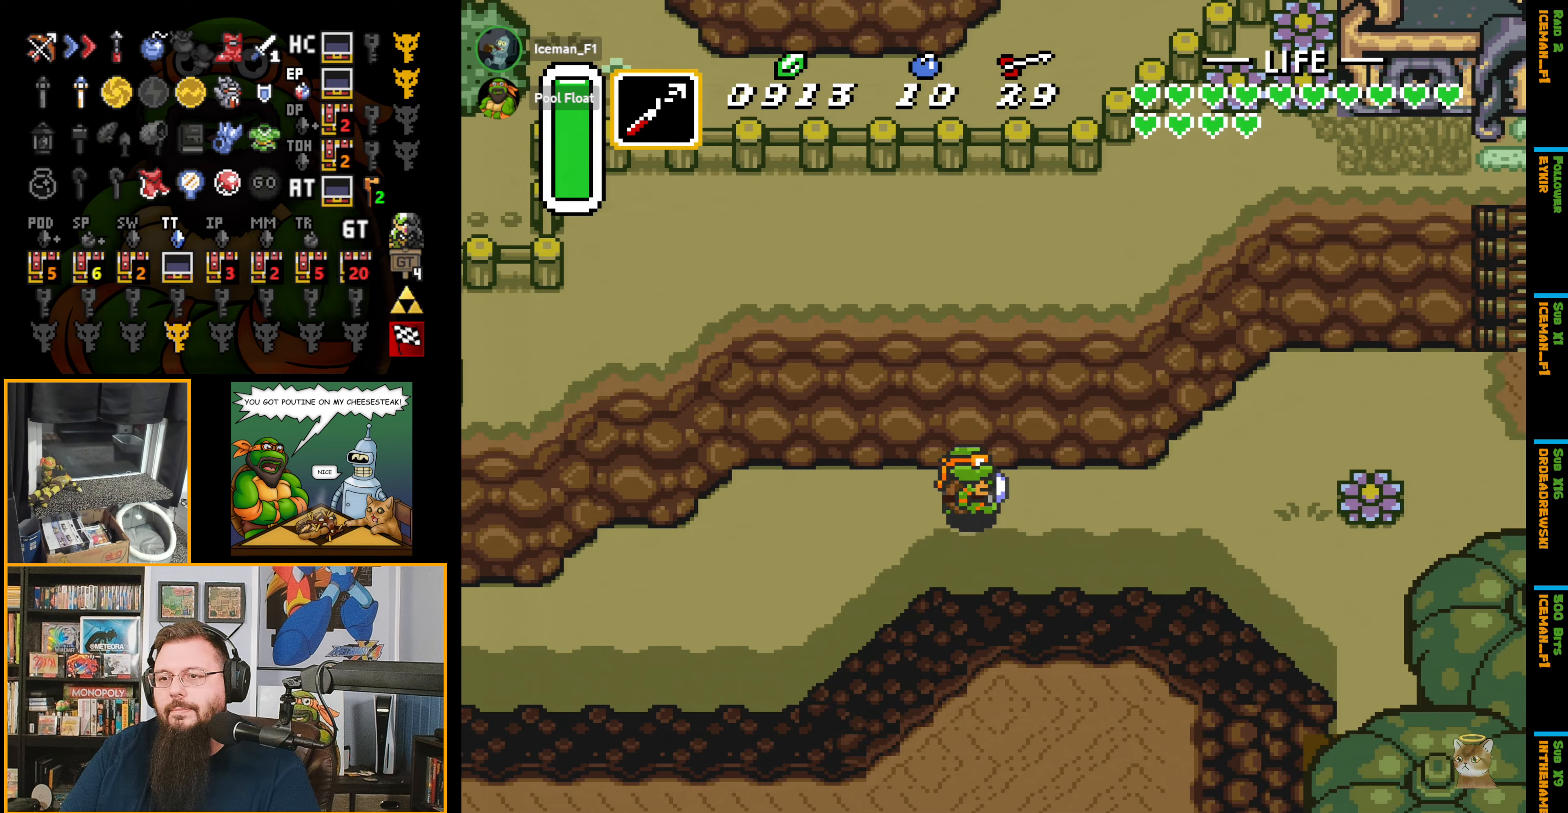
{"buttons": ["A", "DPAD_RIGHT"], "events": [[50, "A", "down"]]}